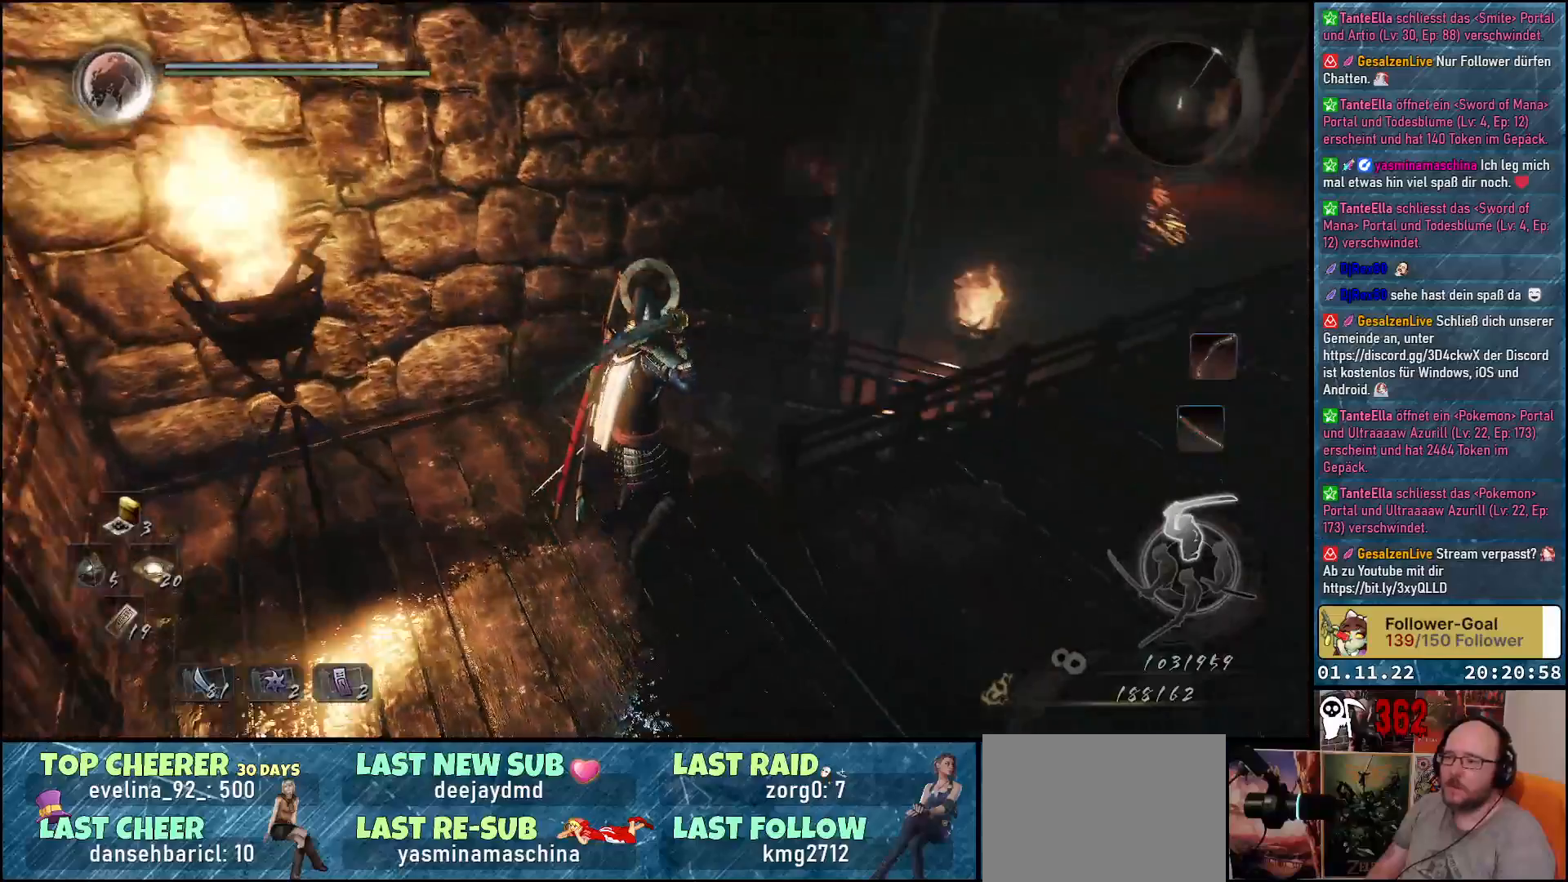
Gameplay with a controller (Xbox layout); each line is a JSON object with the inputs held at the frame after it. "events" lists button and stick changes between this image and that frame as [ms after this image, input, new state], when the widget could be followed in between.
{"buttons": [], "left_stick": "up", "right_stick": "up-right", "events": [[350, "right_stick", "up-right"]]}
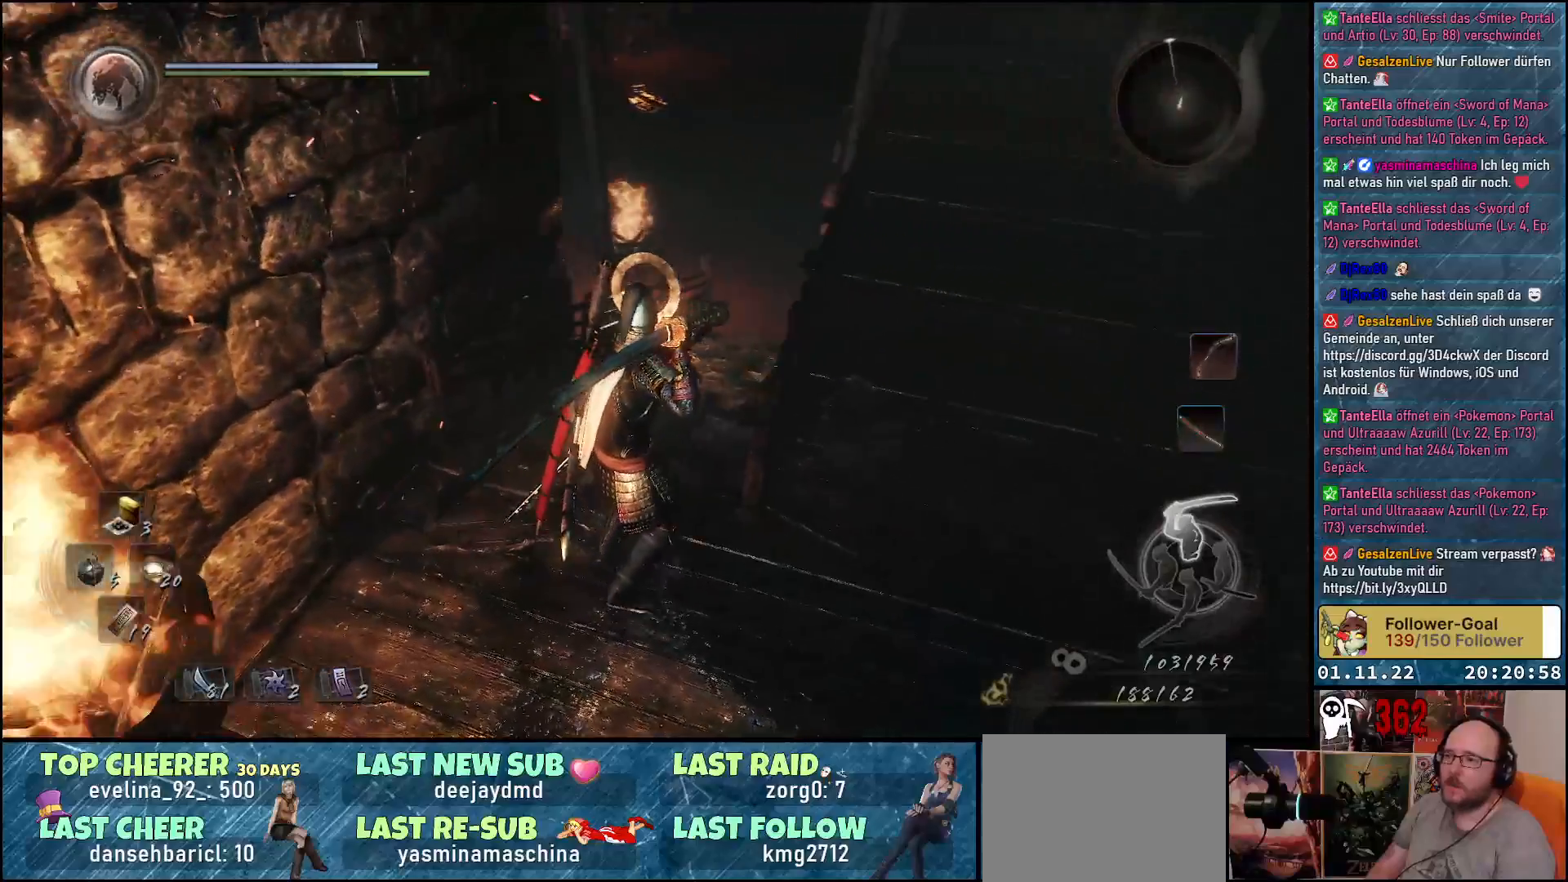
{"buttons": [], "left_stick": "up", "right_stick": "center", "events": [[383, "right_stick", "center"]]}
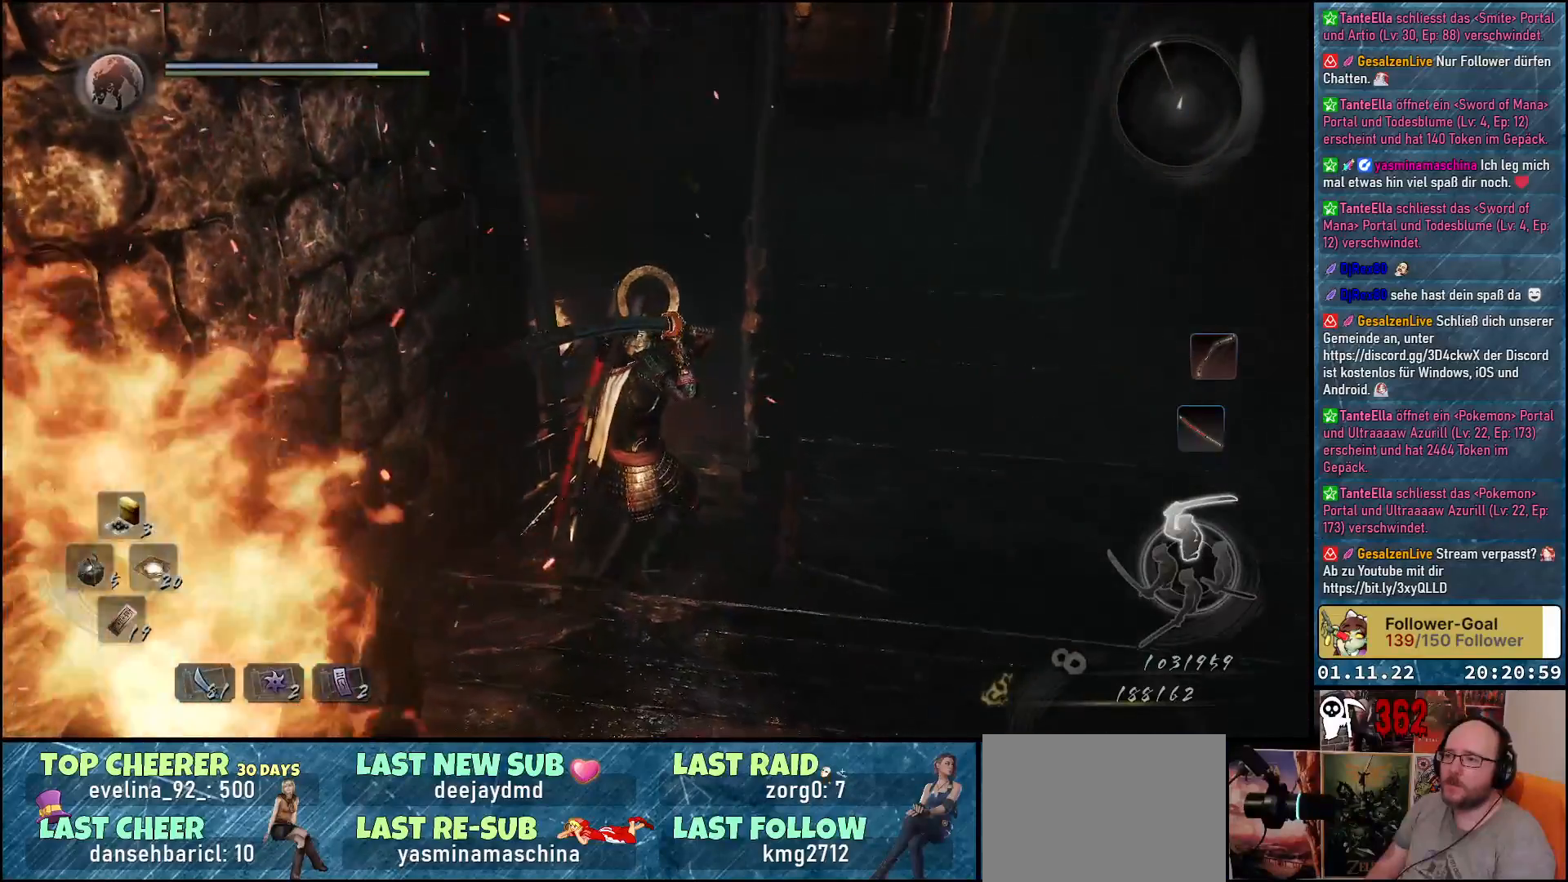
{"buttons": [], "left_stick": "up", "right_stick": "up-left", "events": [[167, "right_stick", "up-left"]]}
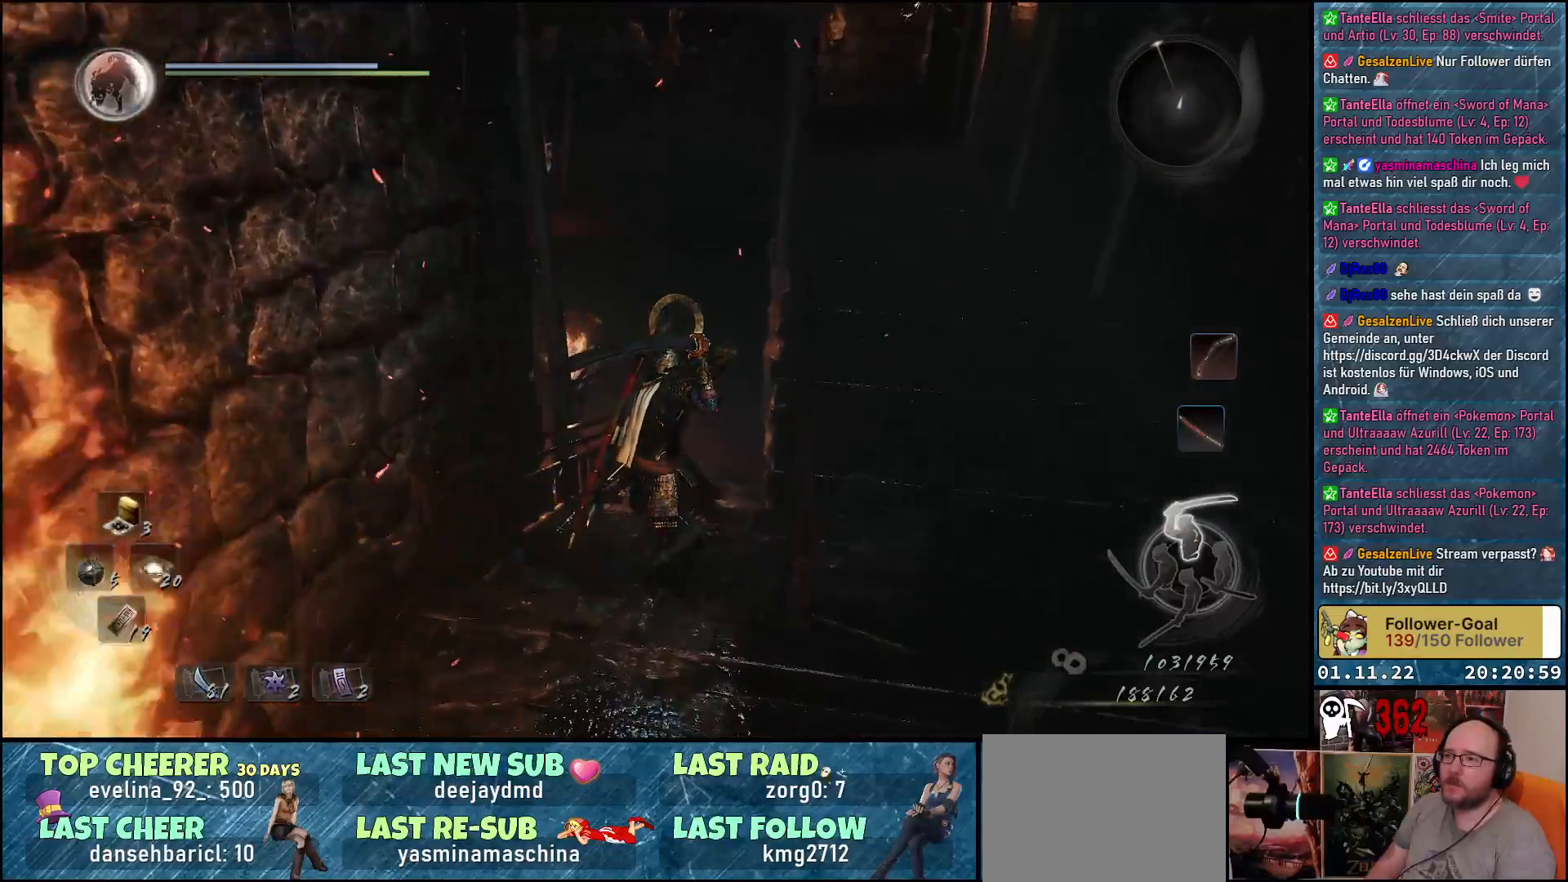
{"buttons": [], "left_stick": "up", "right_stick": "center", "events": [[300, "right_stick", "center"]]}
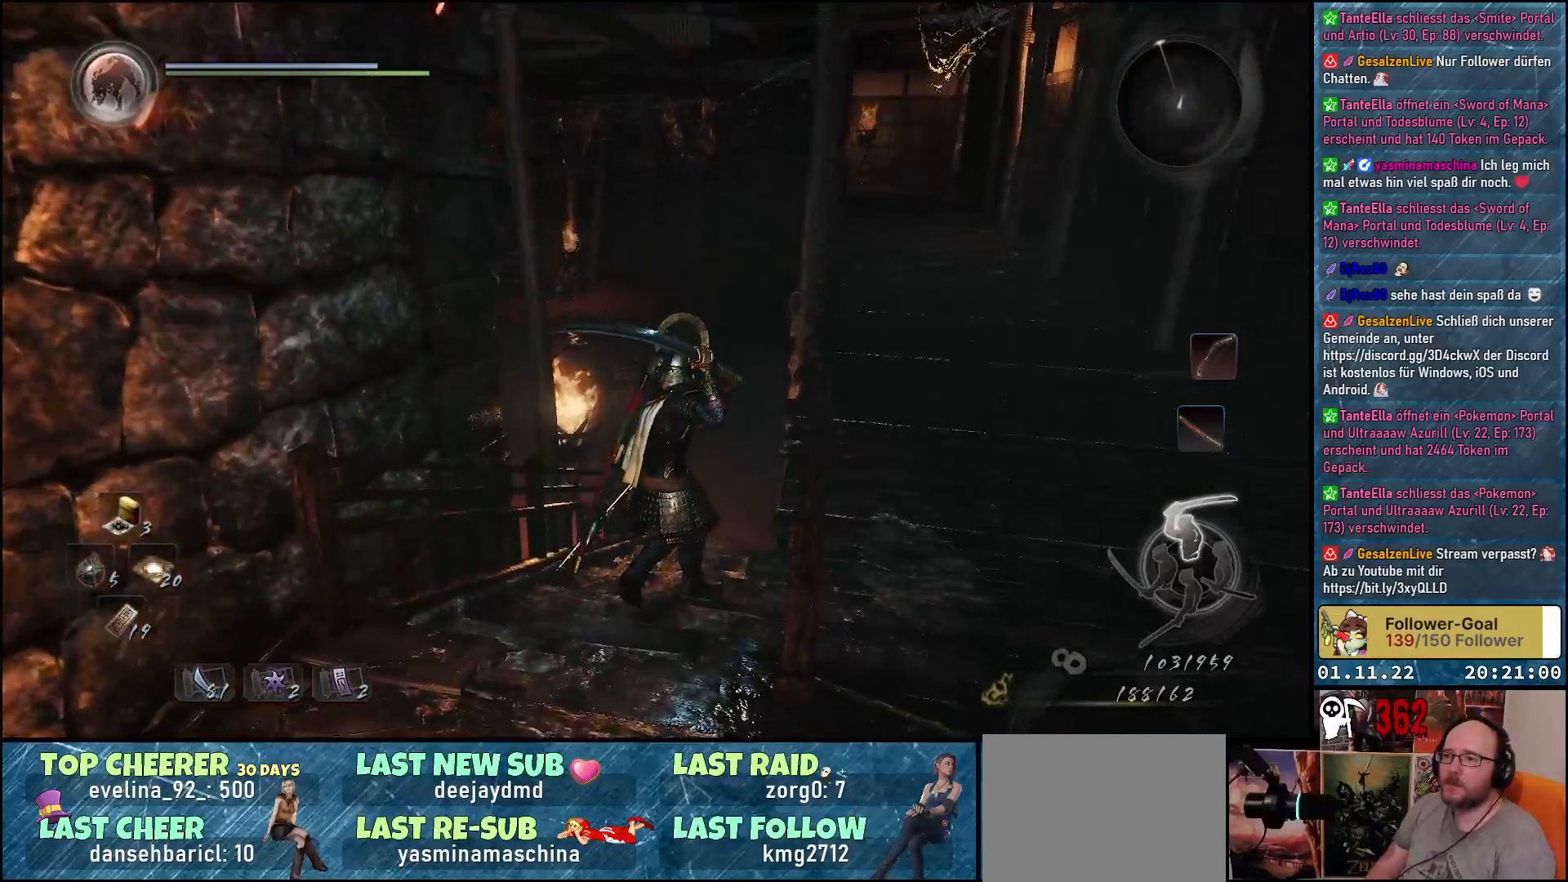
{"buttons": [], "left_stick": "up", "right_stick": "center", "events": []}
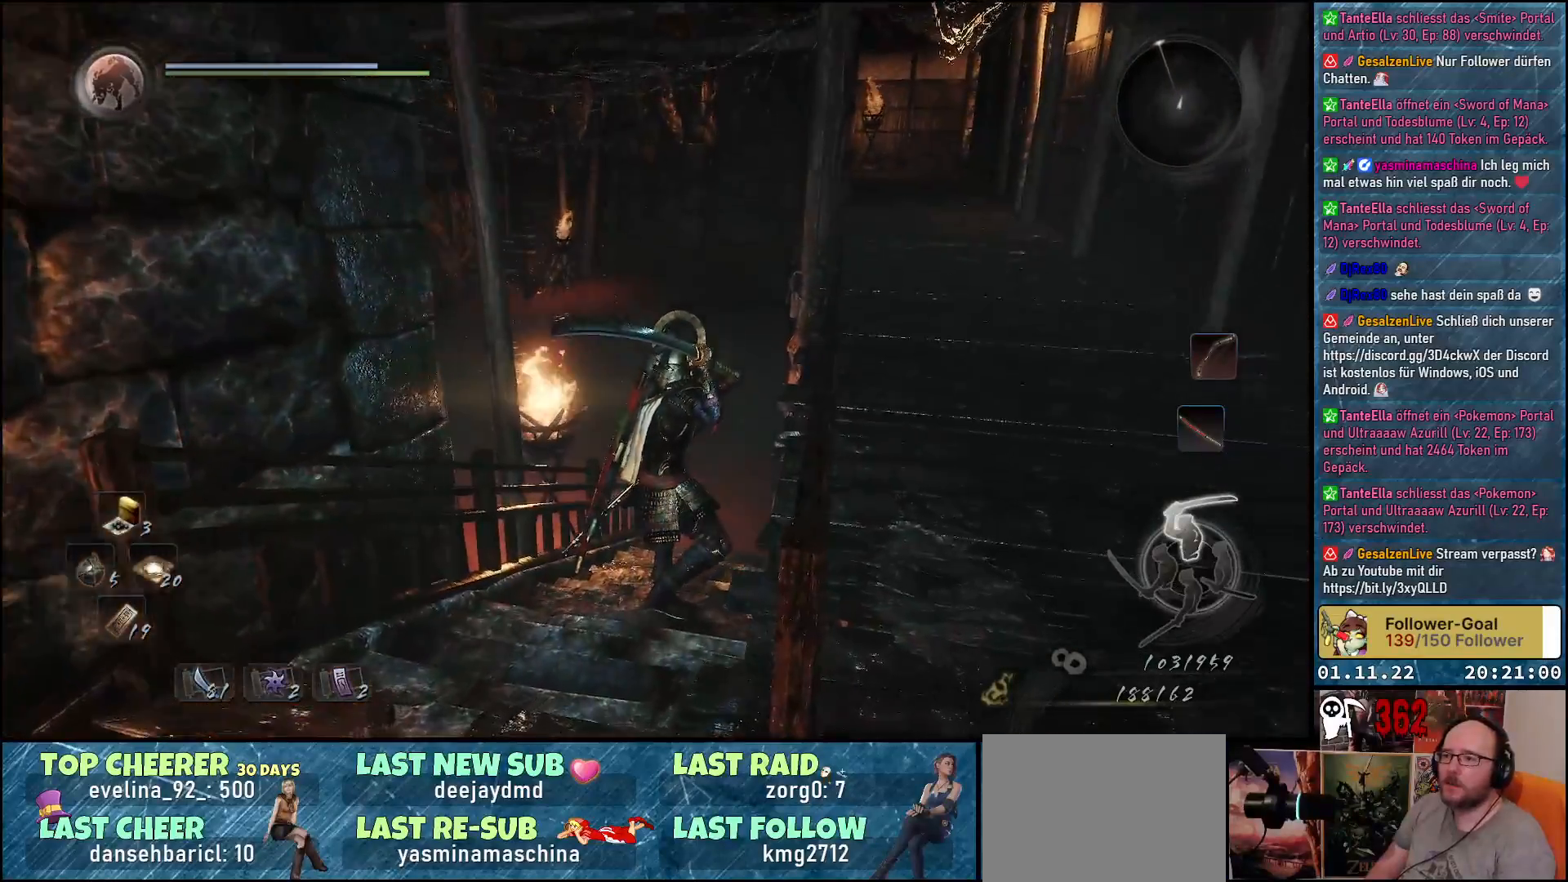
{"buttons": [], "left_stick": "up", "right_stick": "up-left", "events": [[17, "right_stick", "up-left"]]}
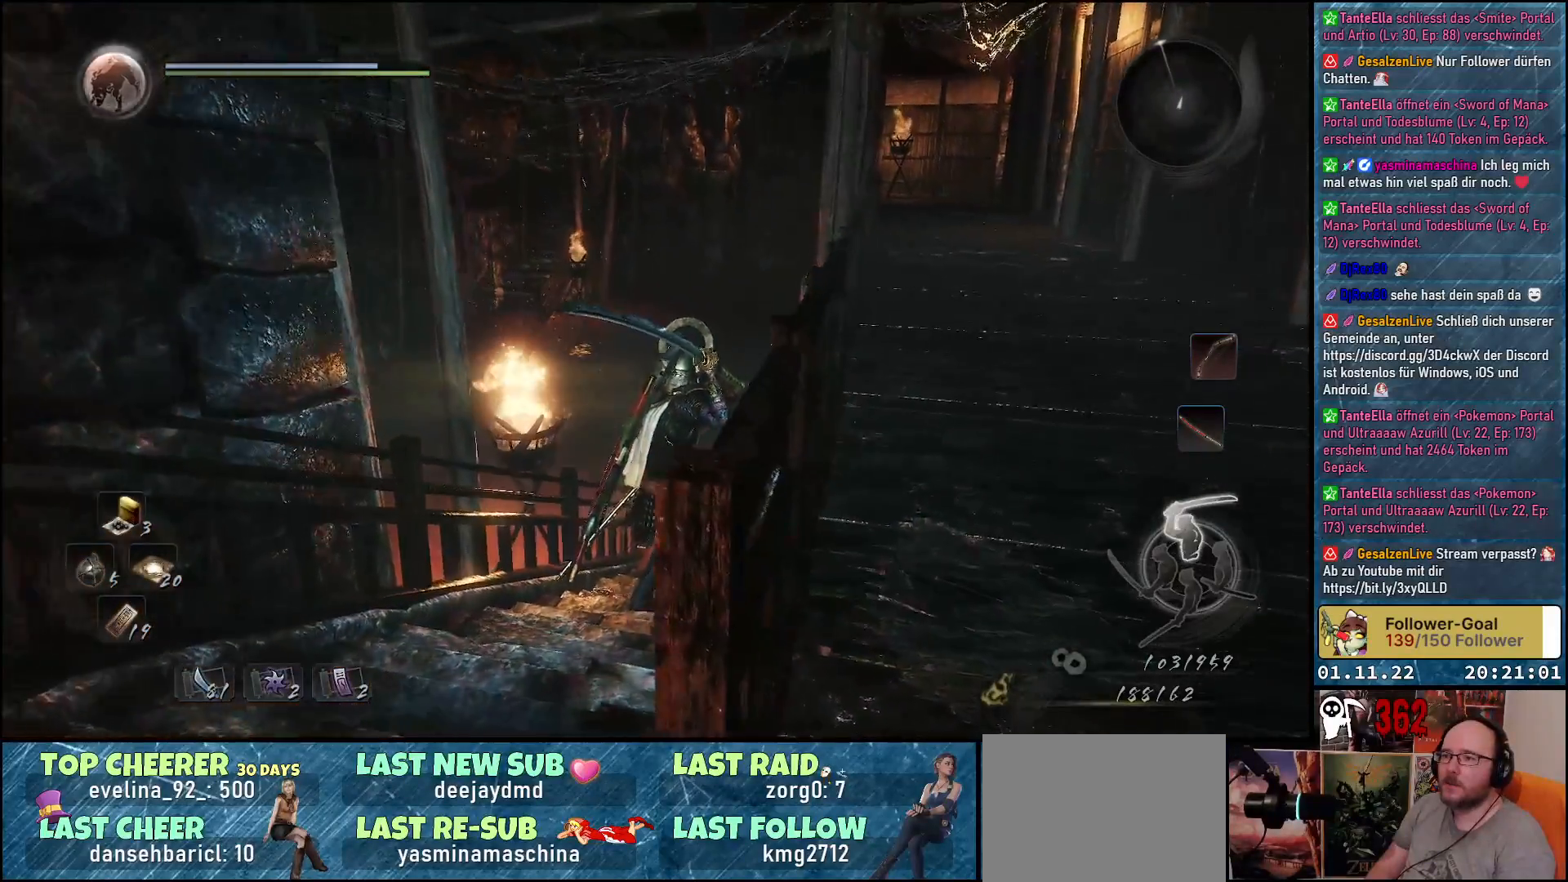
{"buttons": [], "left_stick": "up", "right_stick": "left", "events": [[250, "right_stick", "left"]]}
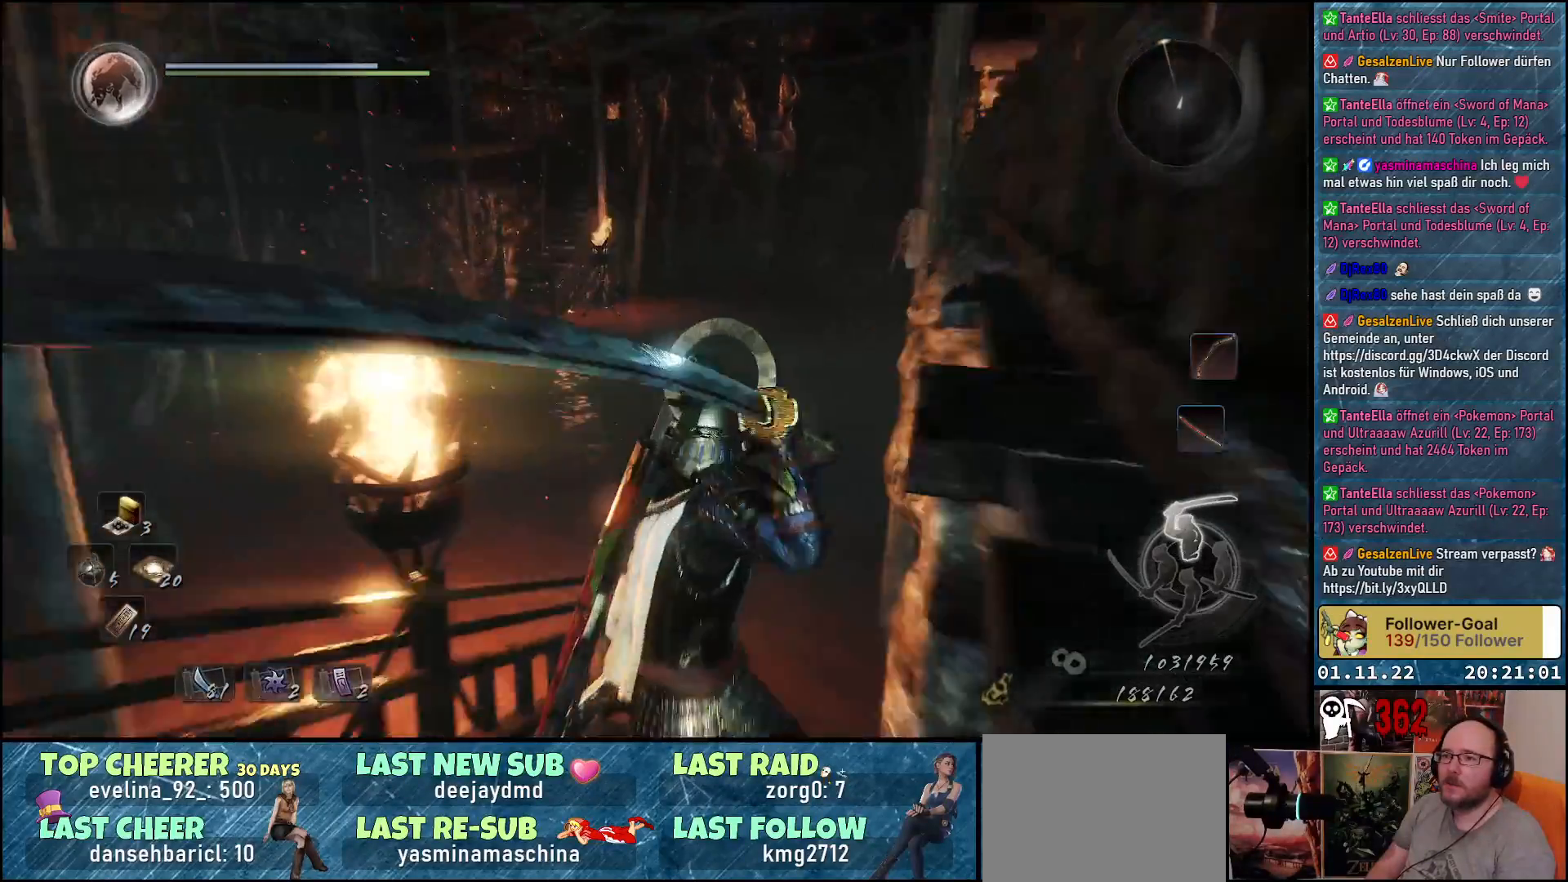
{"buttons": [], "left_stick": "up", "right_stick": "left", "events": []}
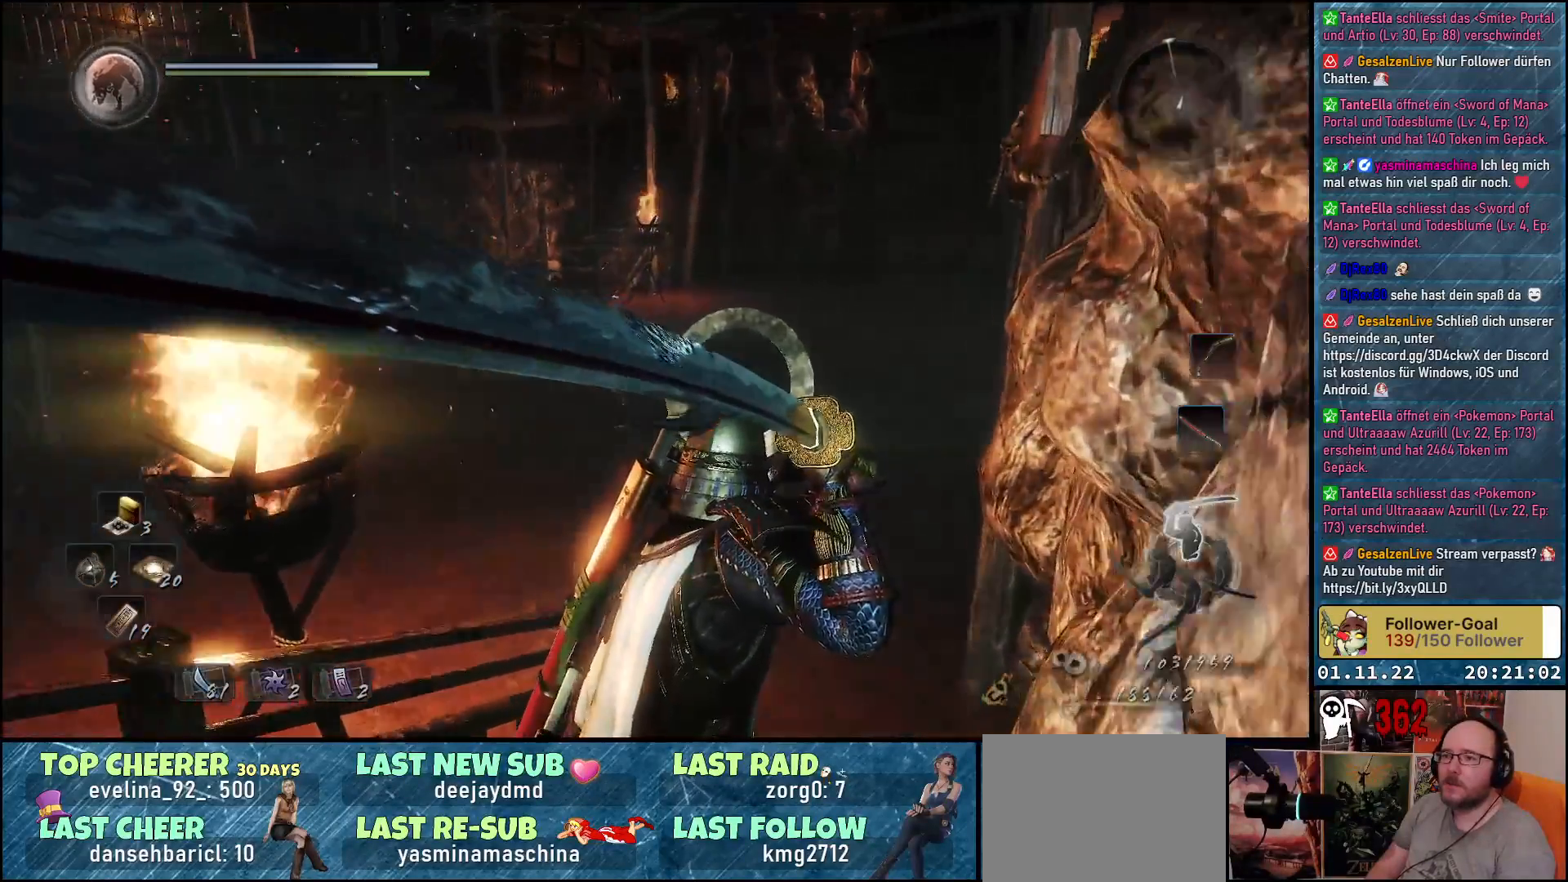
{"buttons": [], "left_stick": "up", "right_stick": "center", "events": [[200, "right_stick", "center"]]}
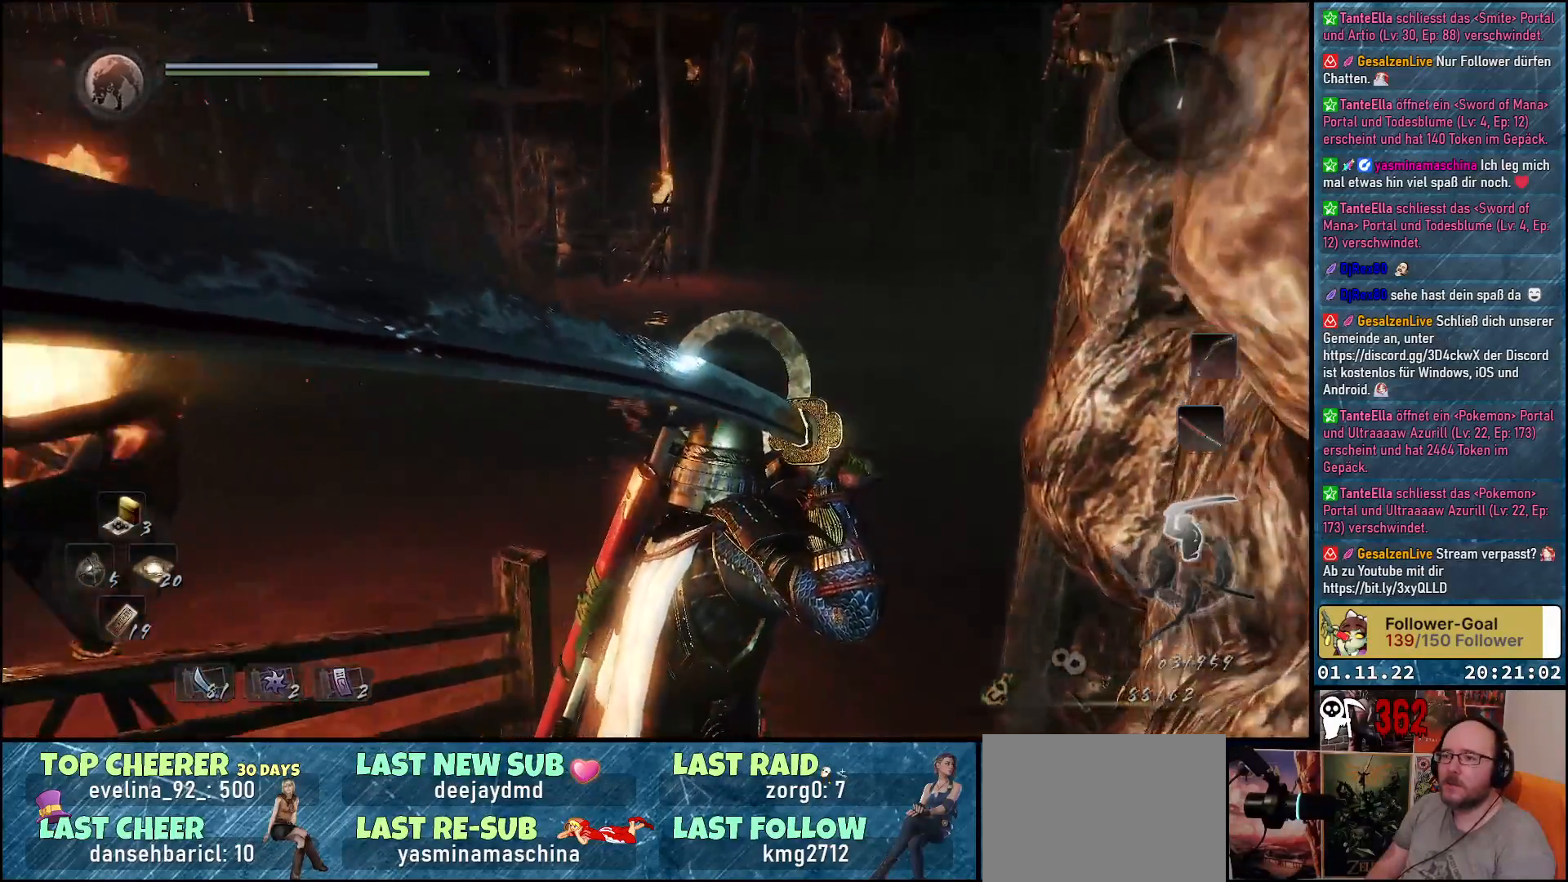
{"buttons": [], "left_stick": "up", "right_stick": "down-left", "events": [[133, "right_stick", "left"], [500, "right_stick", "down-left"]]}
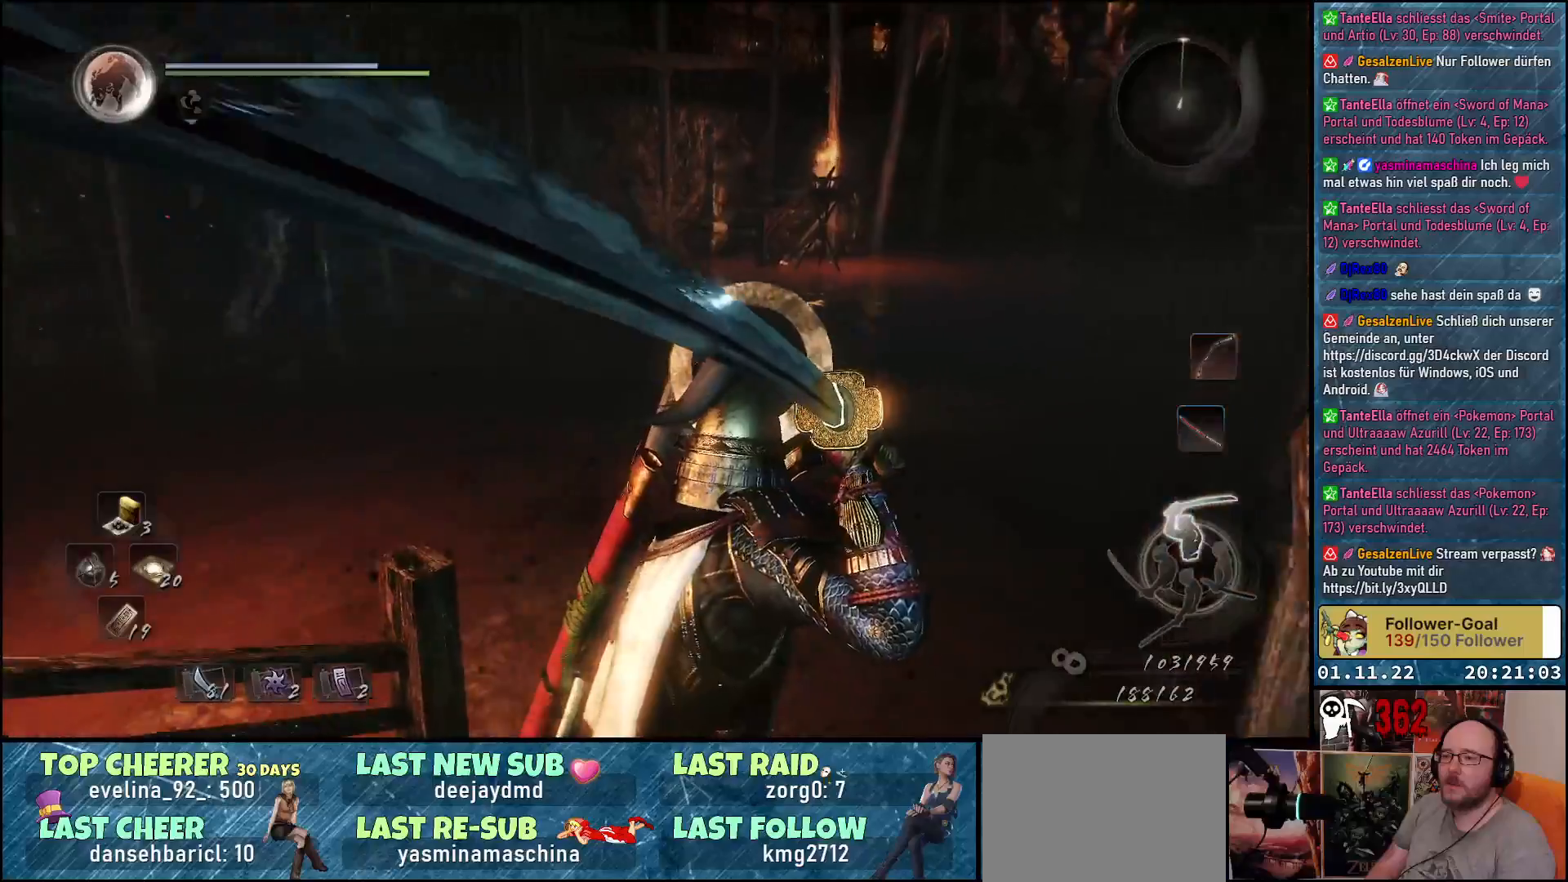
{"buttons": [], "left_stick": "up", "right_stick": "down-left", "events": []}
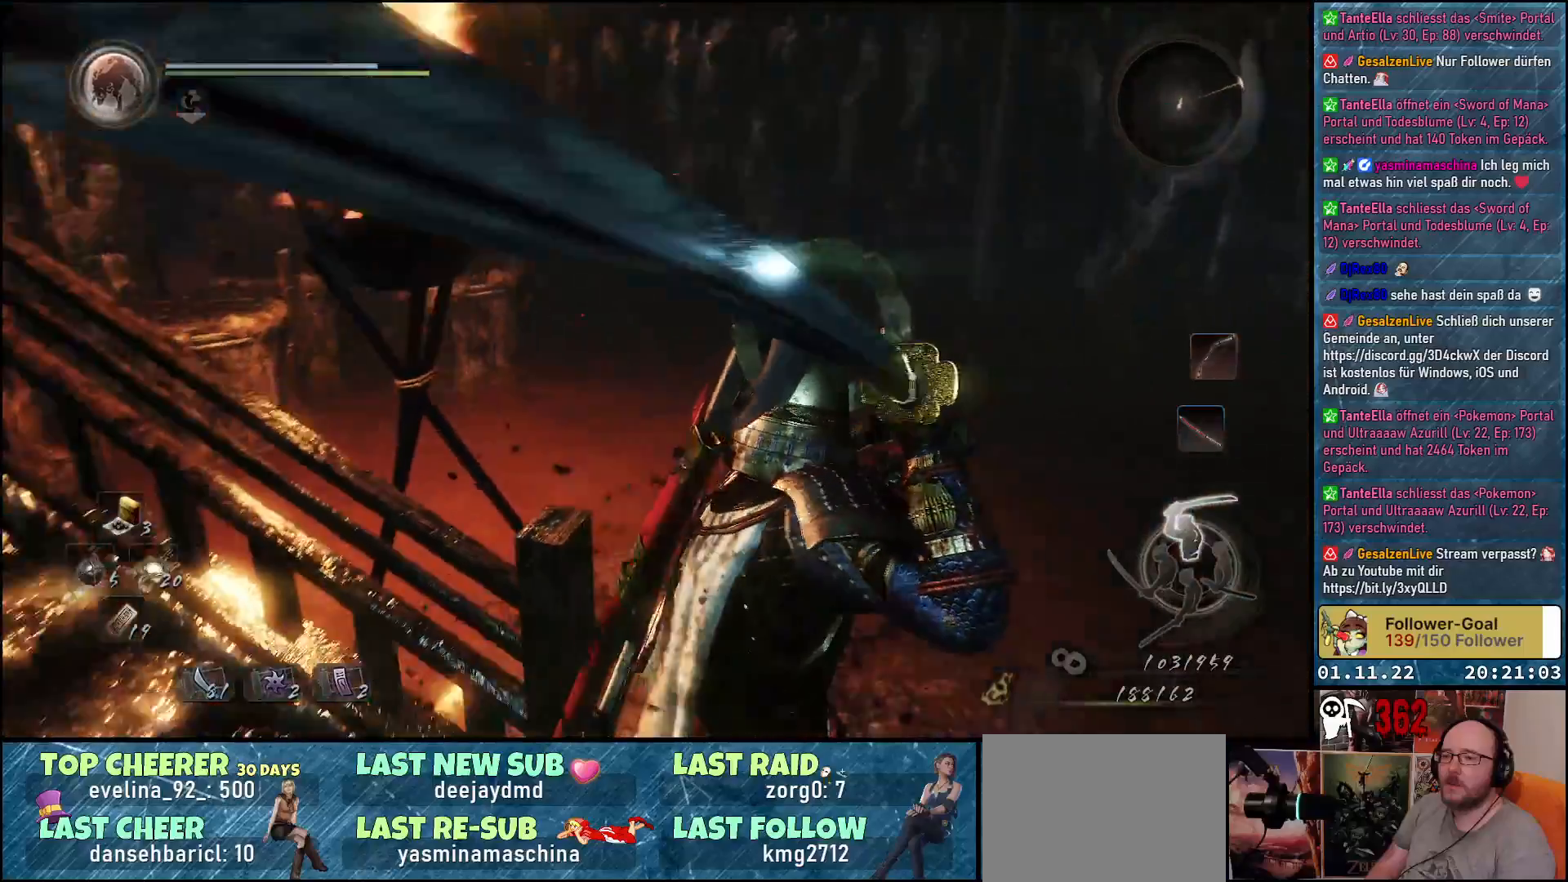
{"buttons": [], "left_stick": "up-right", "right_stick": "down-left", "events": [[217, "left_stick", "up-right"]]}
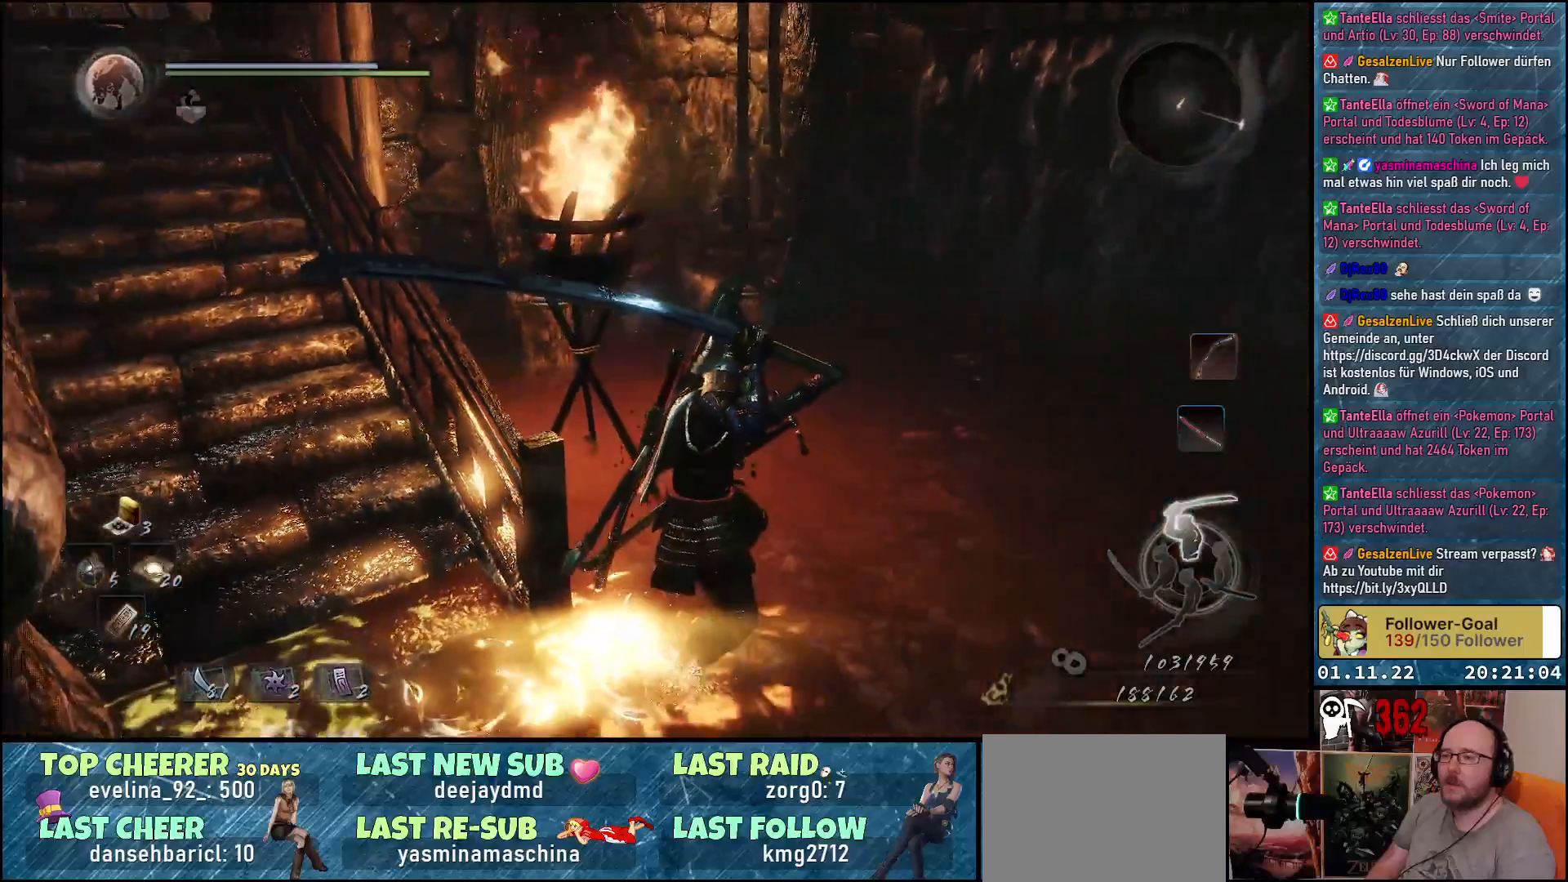
{"buttons": [], "left_stick": "up-right", "right_stick": "left", "events": [[500, "right_stick", "left"]]}
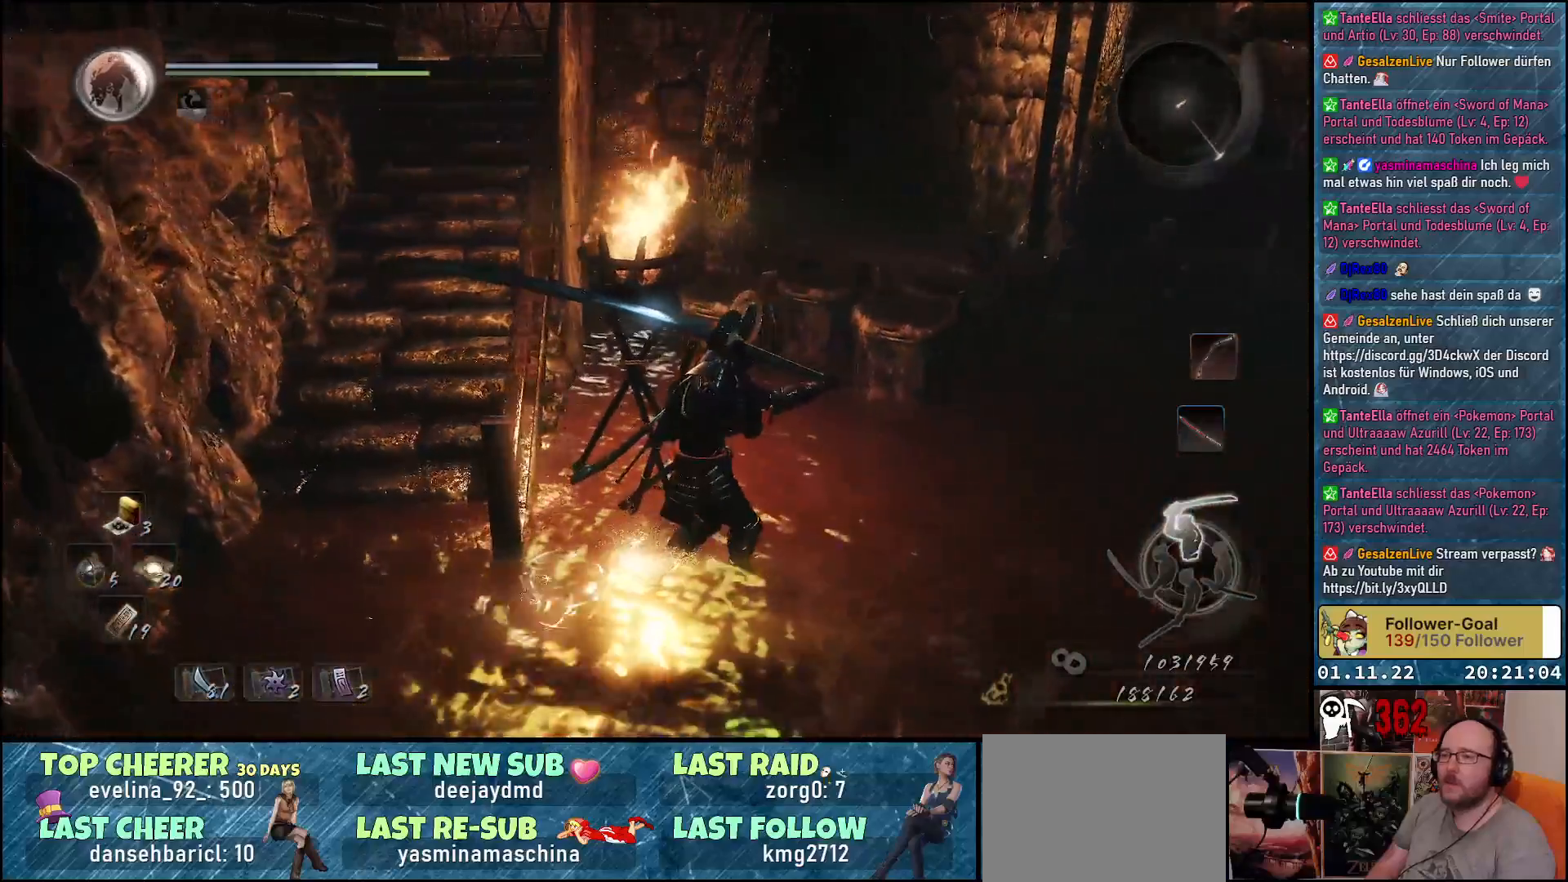
{"buttons": [], "left_stick": "up-right", "right_stick": "up-left", "events": [[250, "right_stick", "up-left"]]}
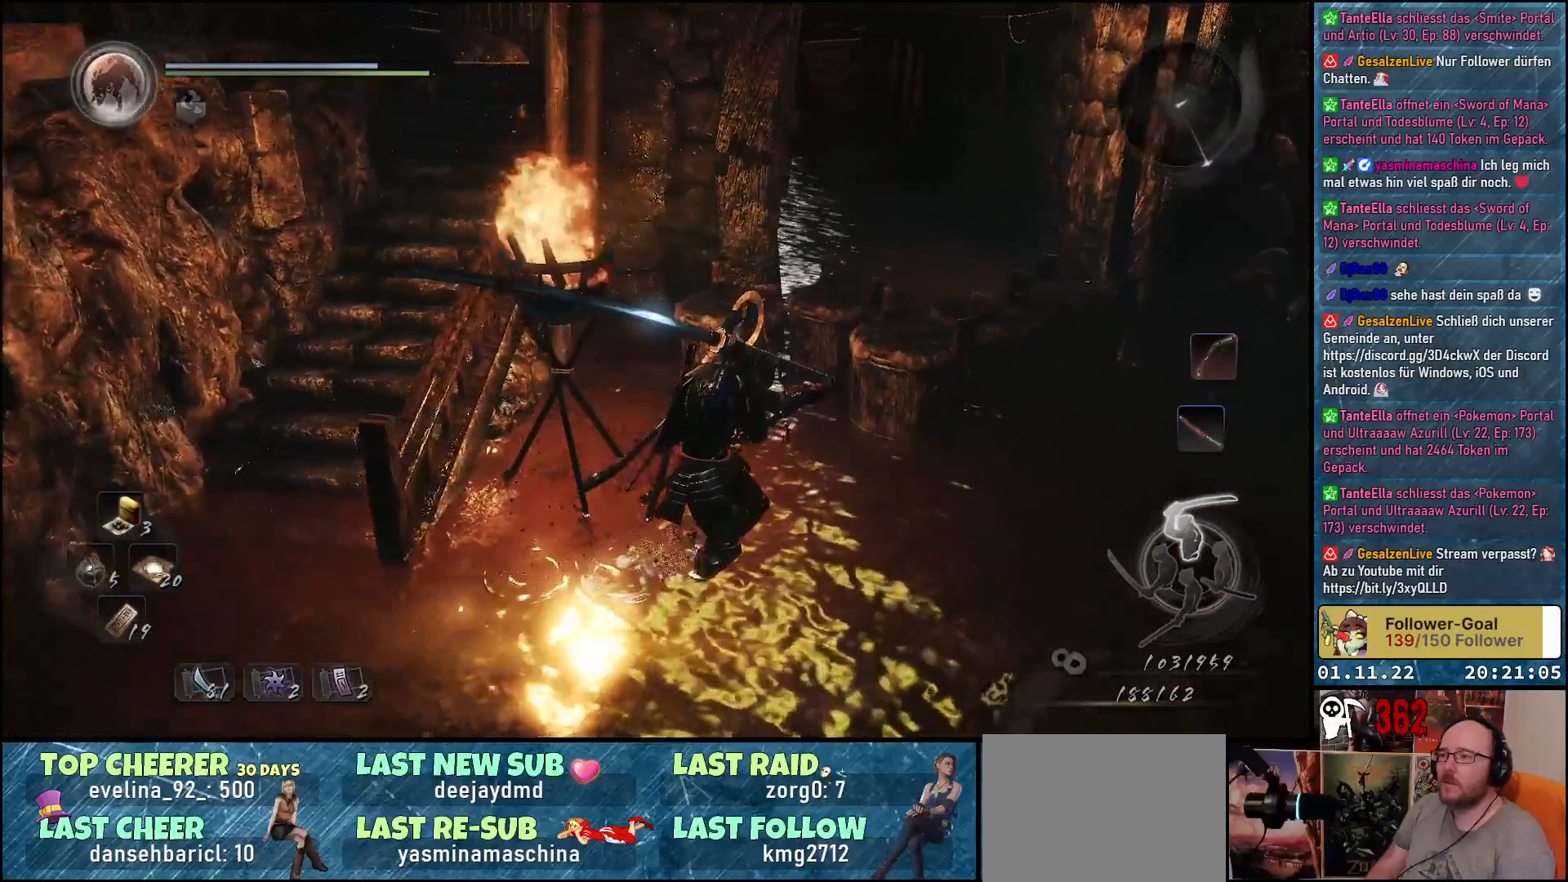
{"buttons": [], "left_stick": "right", "right_stick": "center", "events": [[217, "right_stick", "center"], [450, "left_stick", "right"]]}
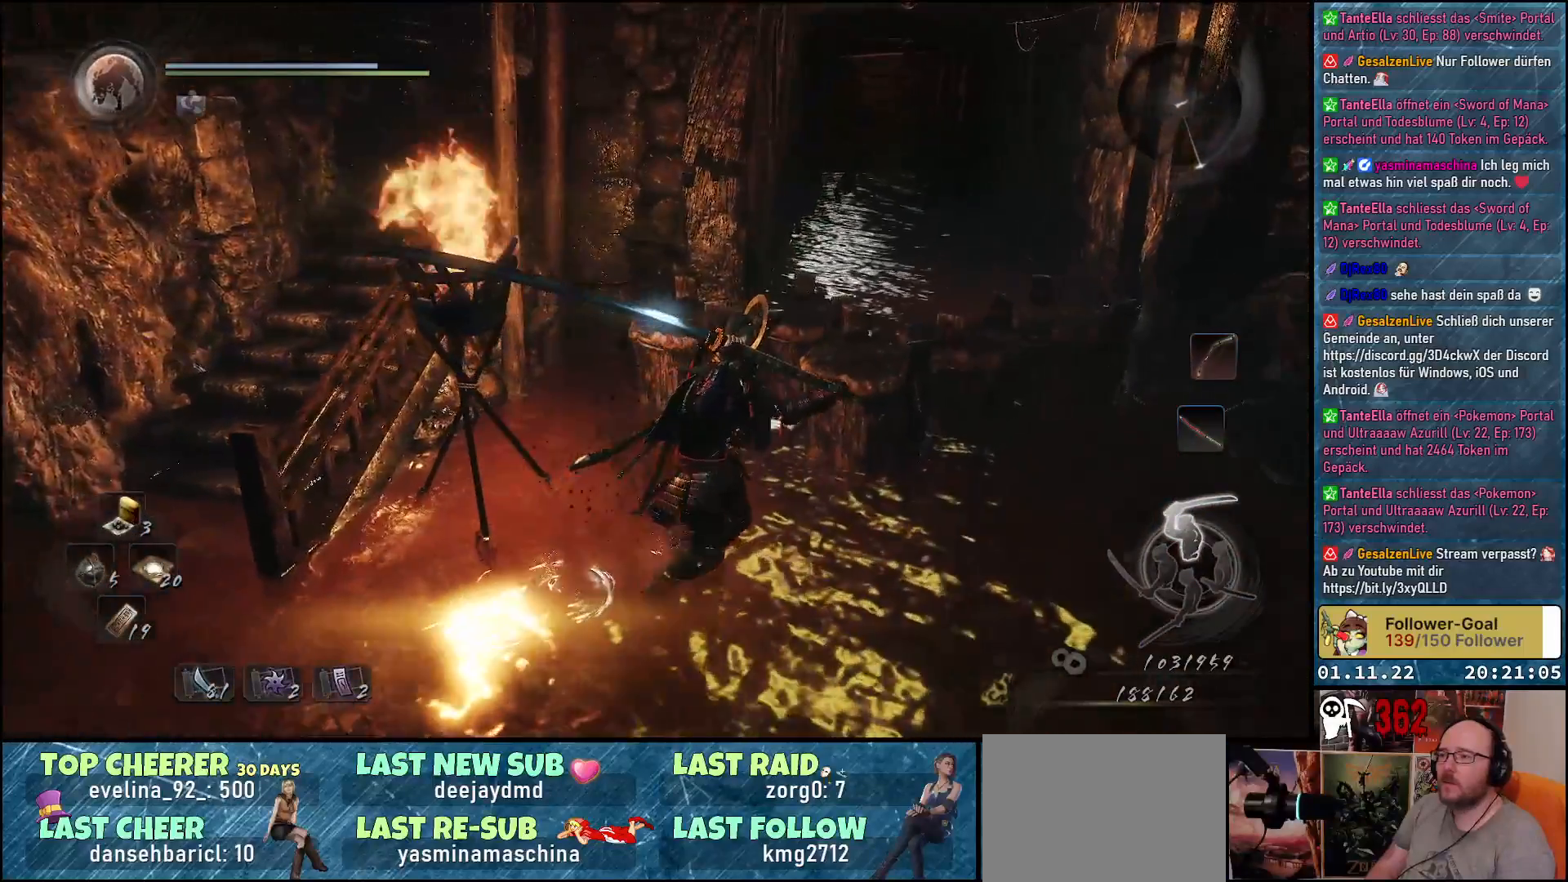
{"buttons": [], "left_stick": "right", "right_stick": "right", "events": [[433, "right_stick", "right"]]}
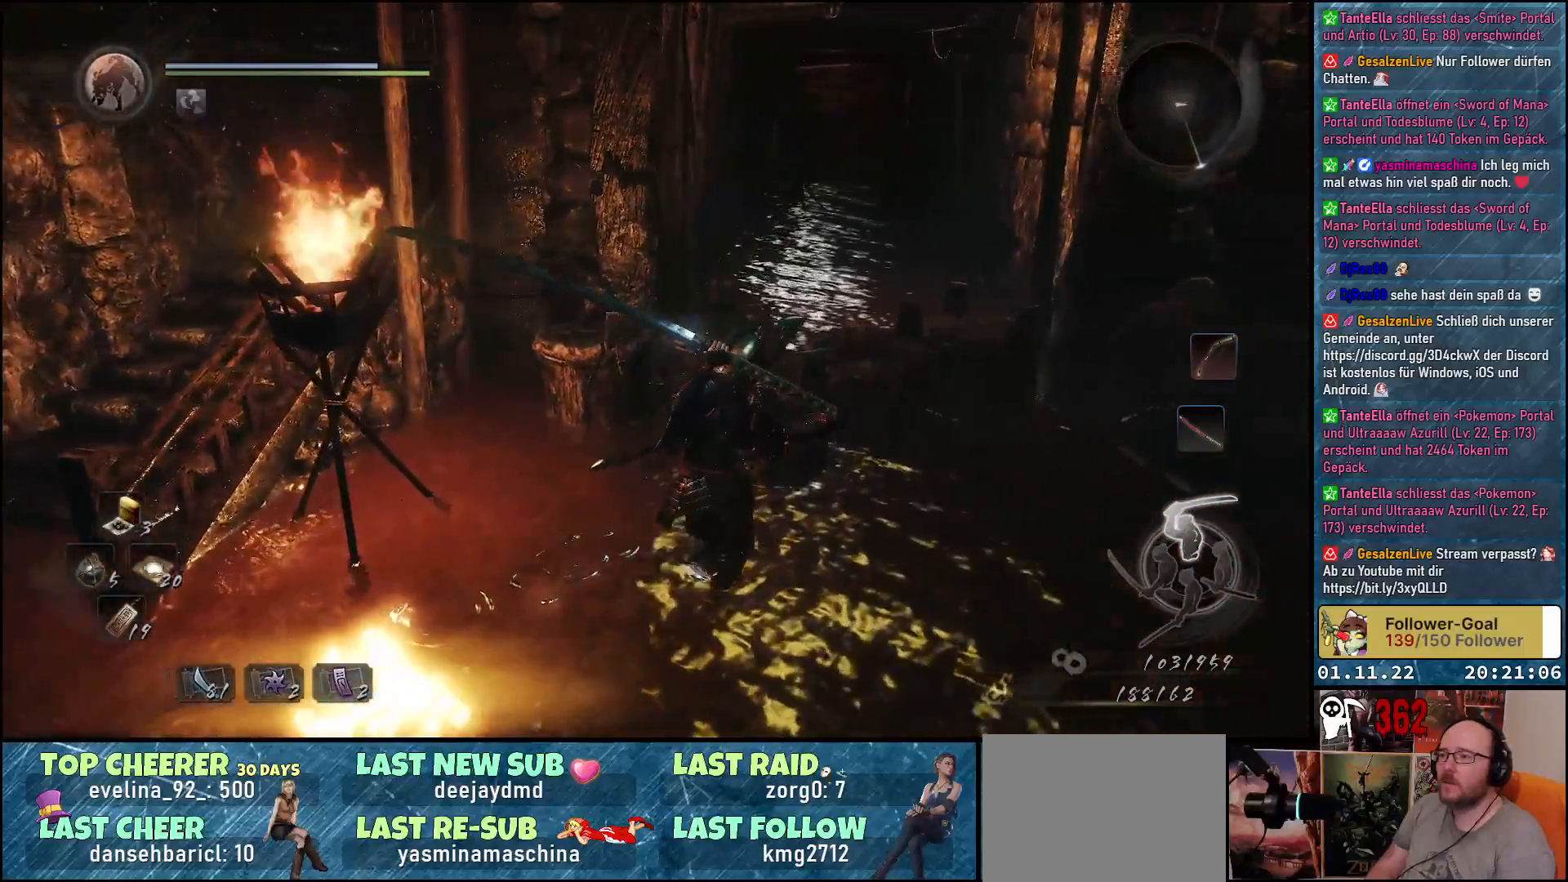
{"buttons": [], "left_stick": "up-right", "right_stick": "right", "events": [[500, "left_stick", "up-right"]]}
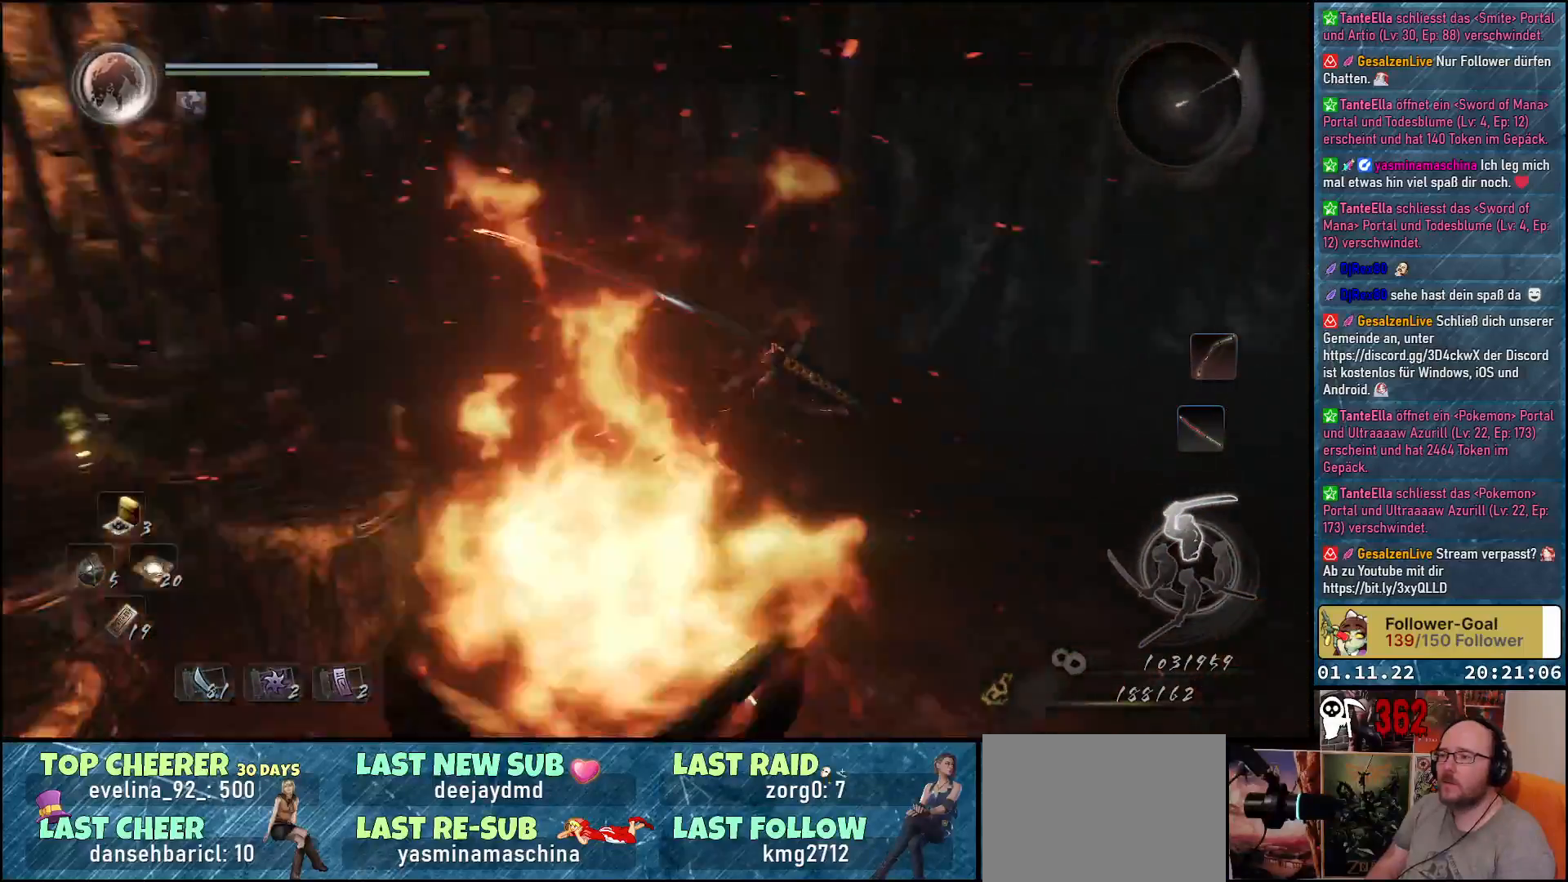
{"buttons": [], "left_stick": "up", "right_stick": "up-right", "events": [[200, "left_stick", "up"], [300, "right_stick", "up-right"]]}
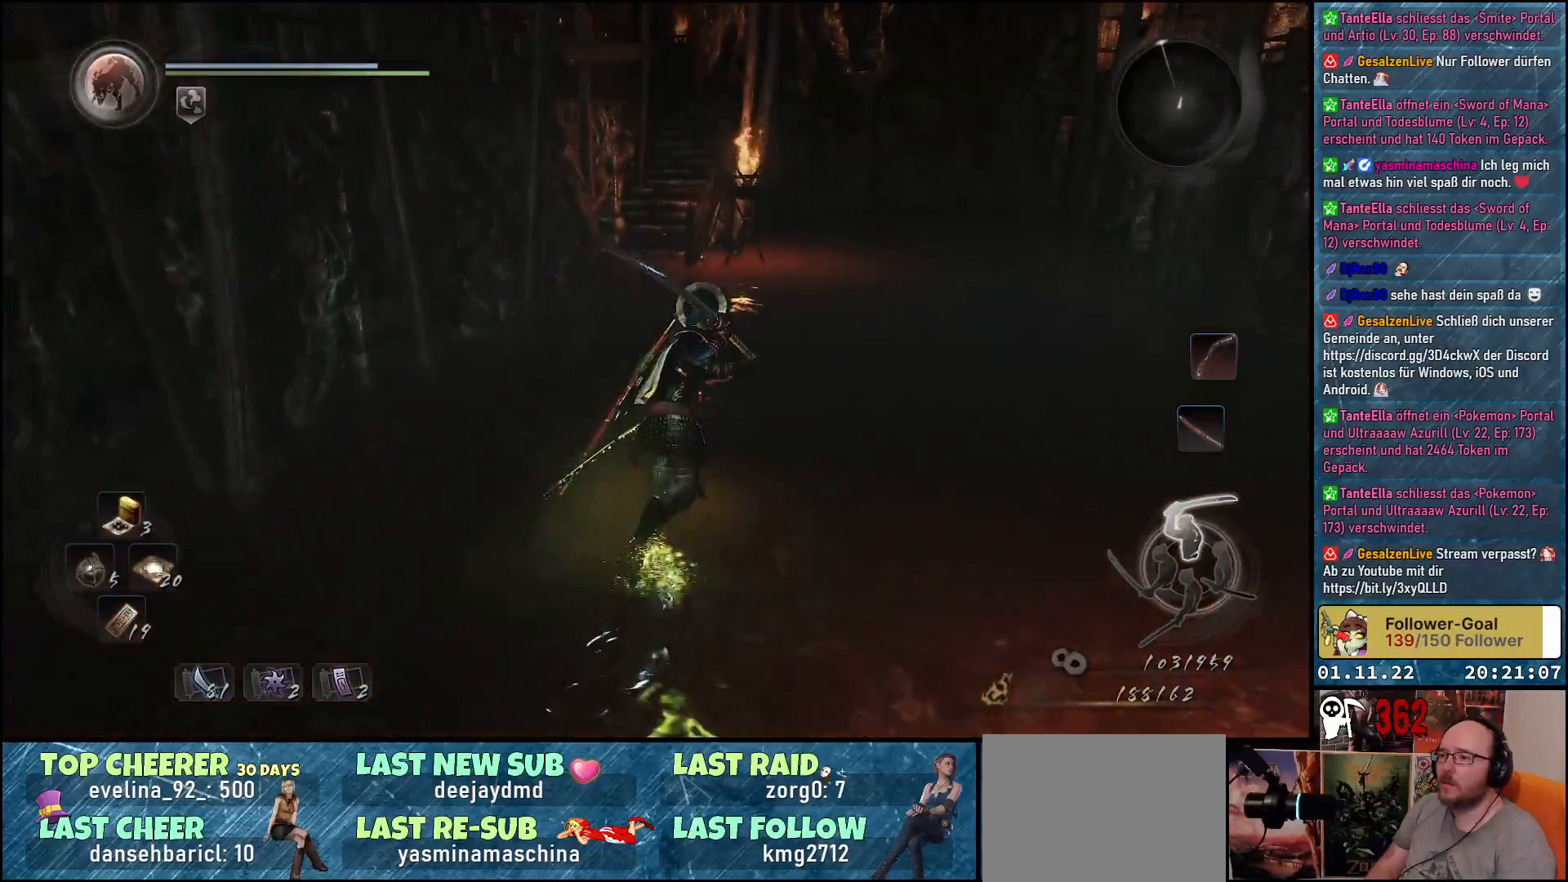
{"buttons": [], "left_stick": "up", "right_stick": "center", "events": [[17, "right_stick", "center"]]}
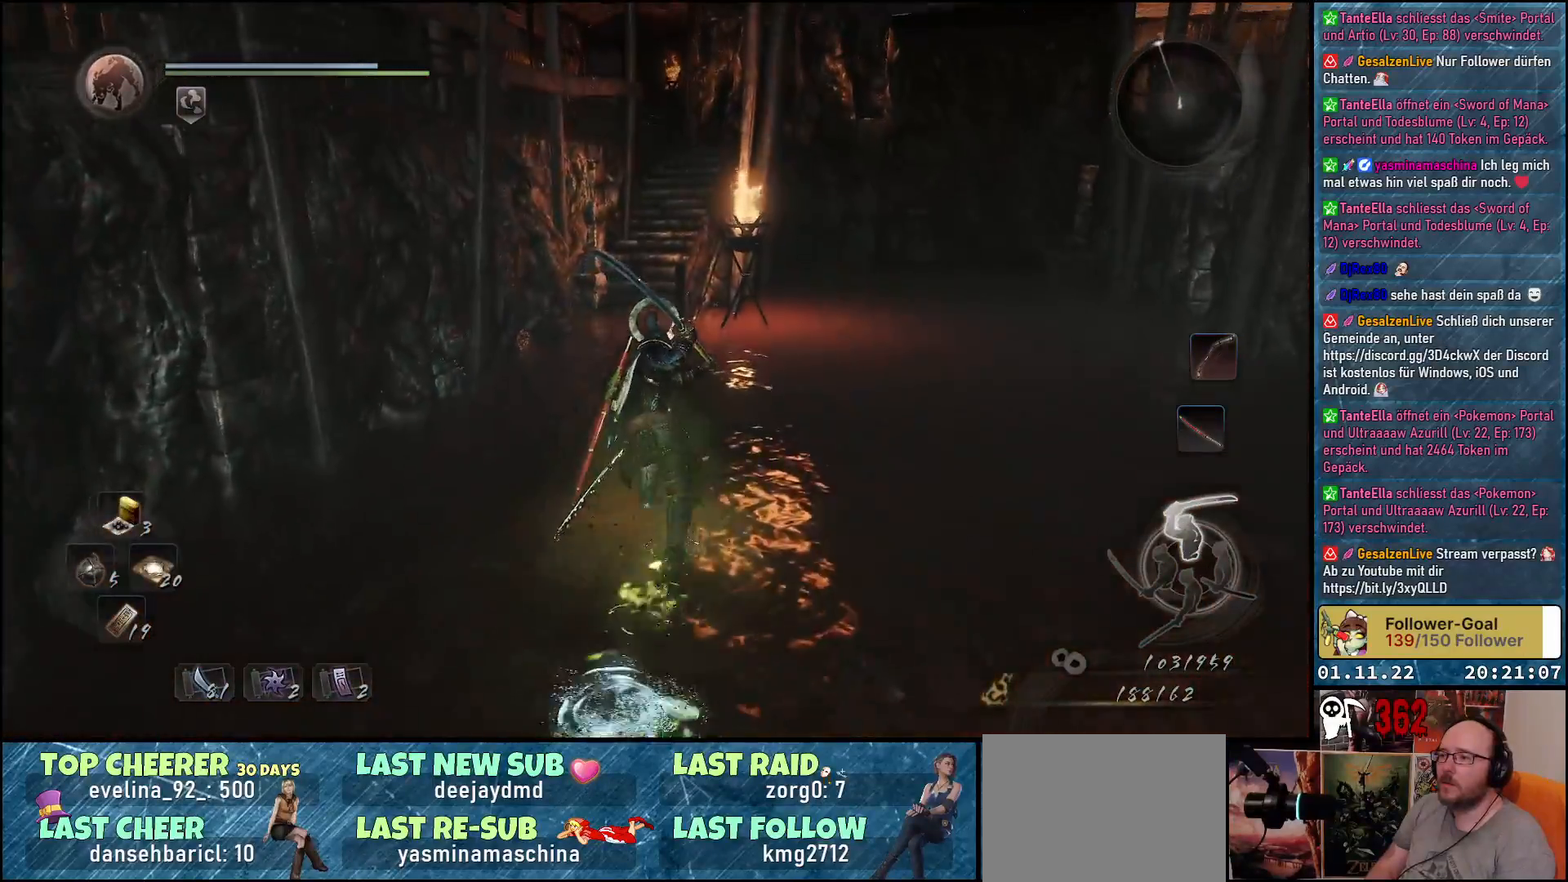
{"buttons": [], "left_stick": "up", "right_stick": "down-right", "events": [[233, "right_stick", "right"], [417, "right_stick", "down-right"]]}
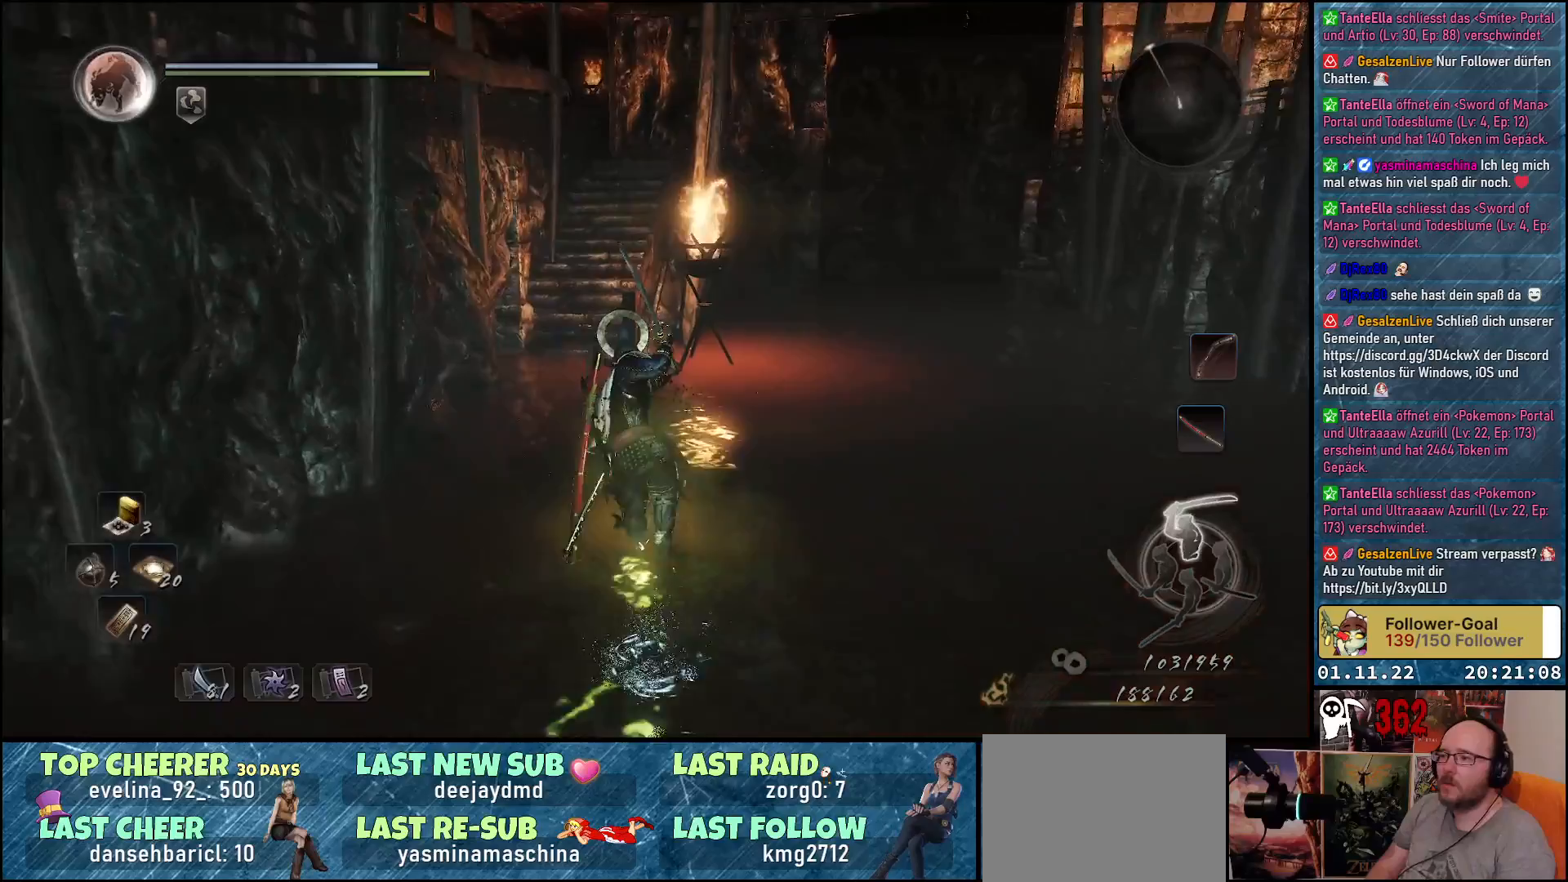
{"buttons": [], "left_stick": "up", "right_stick": "down-right", "events": []}
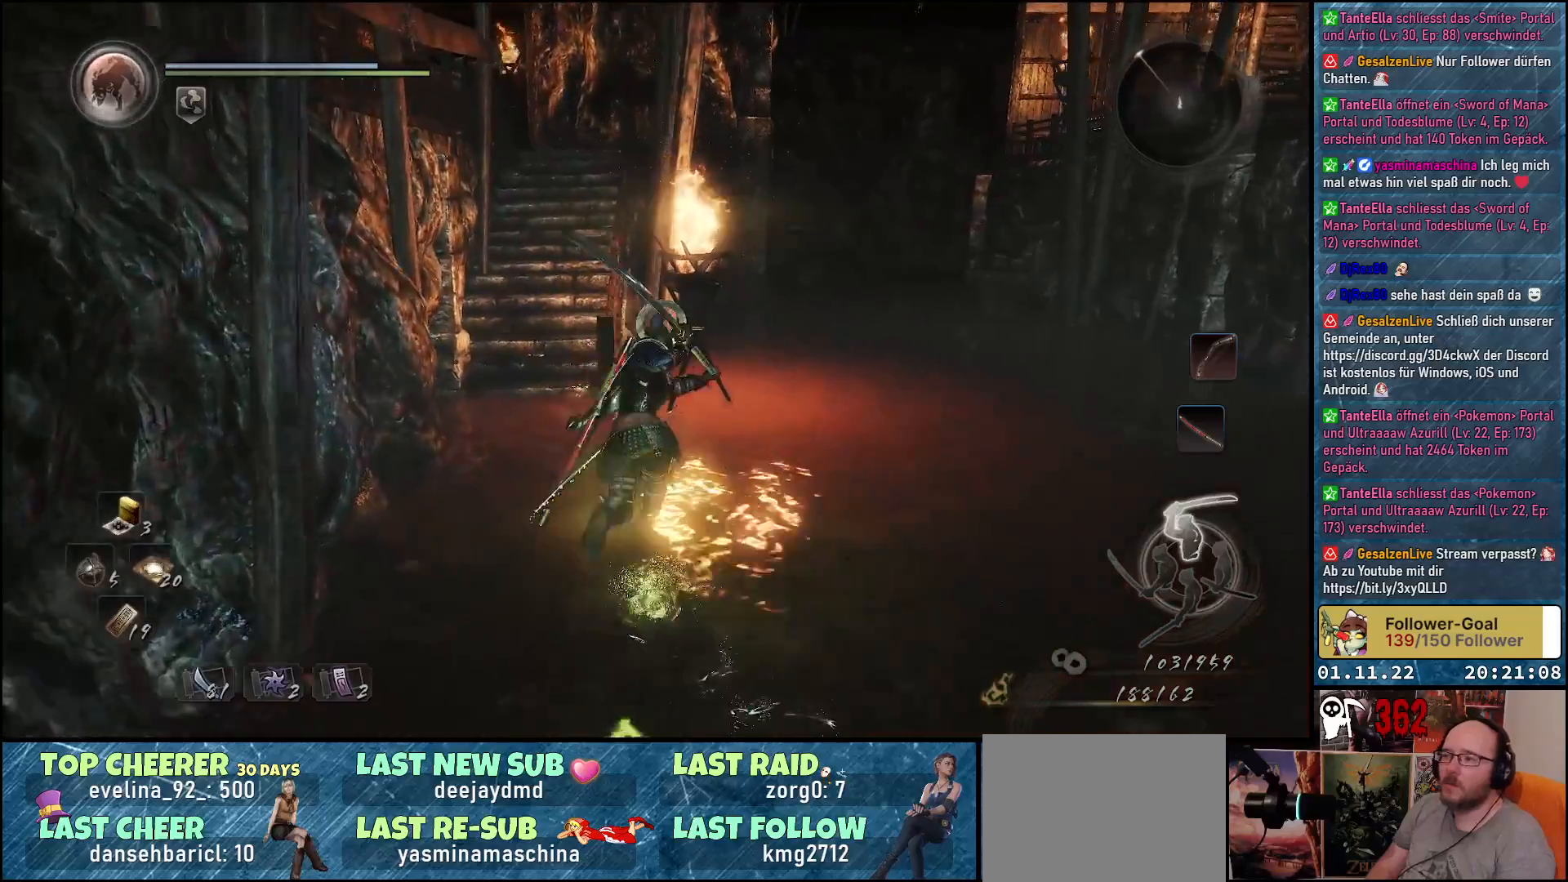
{"buttons": [], "left_stick": "up", "right_stick": "down", "events": [[400, "right_stick", "down"]]}
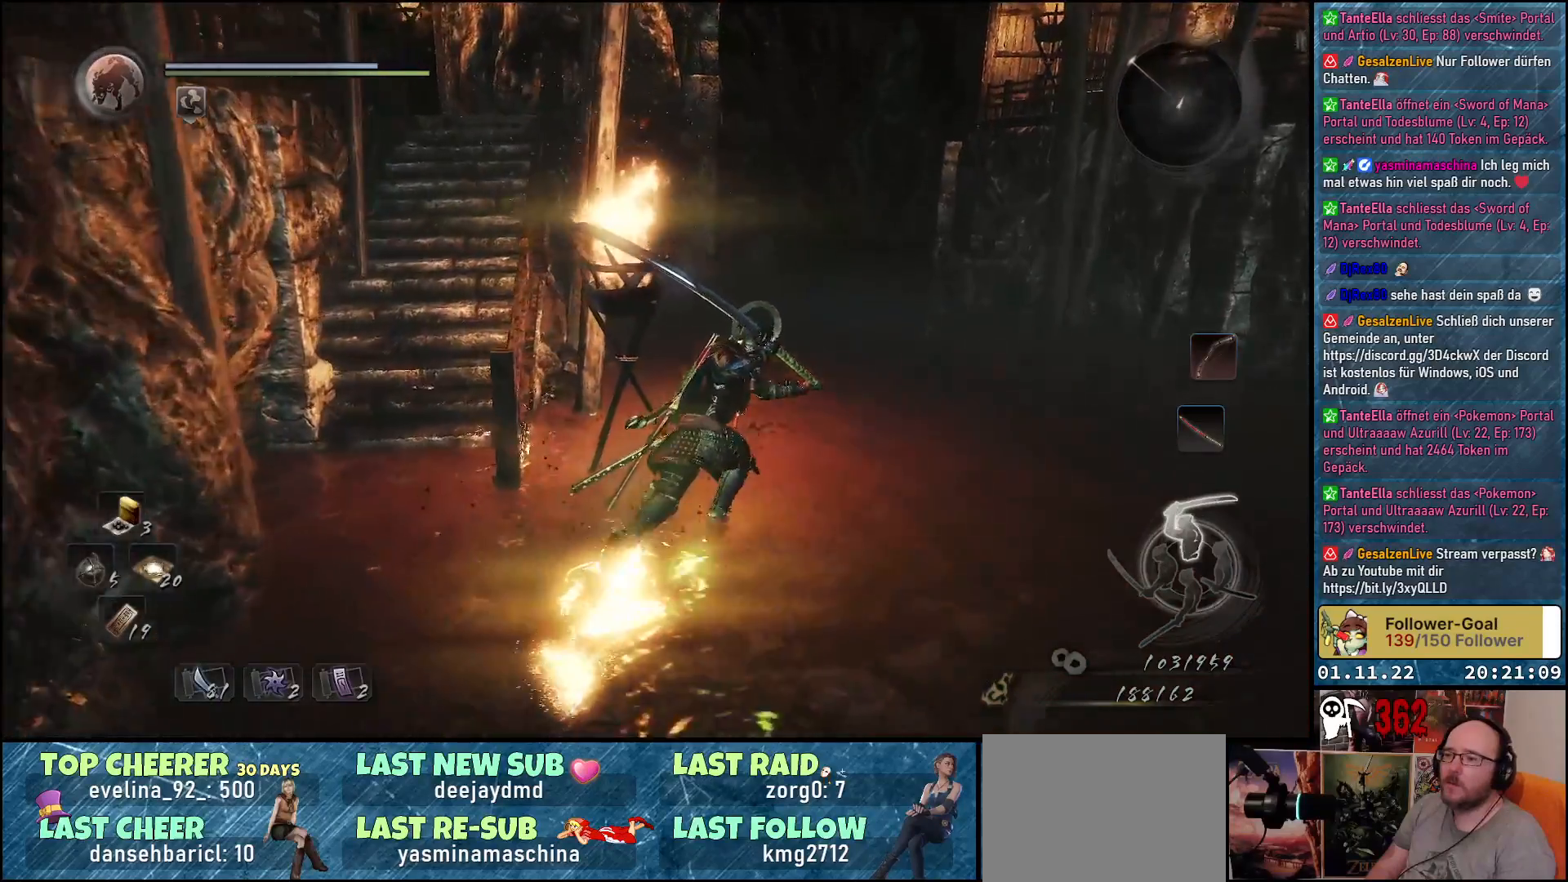
{"buttons": ["A"], "left_stick": "up", "right_stick": "center", "events": [[217, "right_stick", "center"], [400, "A", "down"]]}
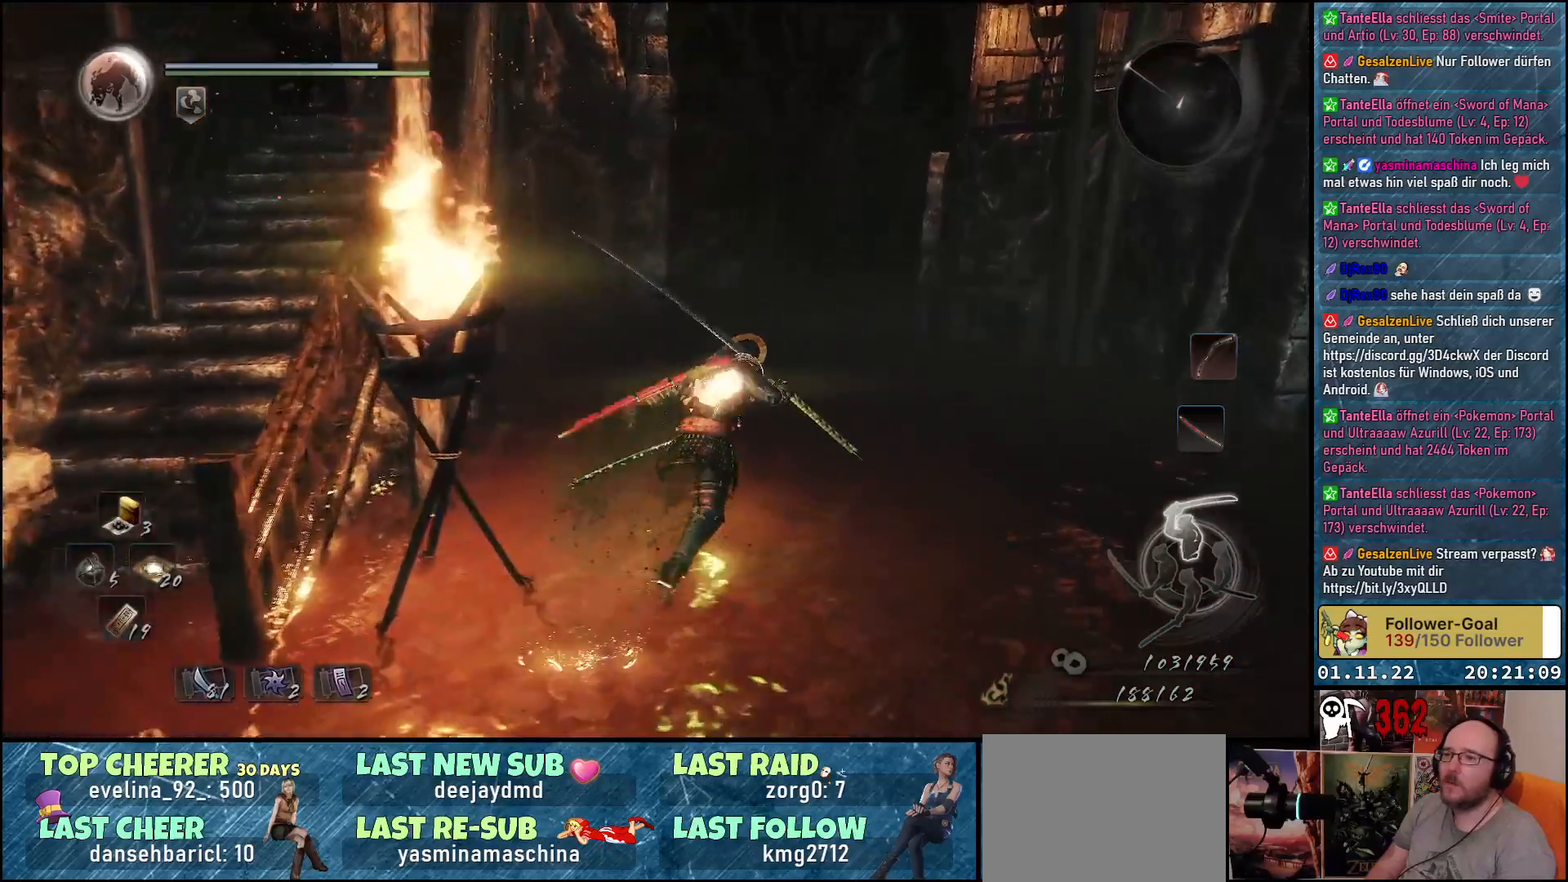
{"buttons": [], "left_stick": "up", "right_stick": "center", "events": [[500, "A", "up"]]}
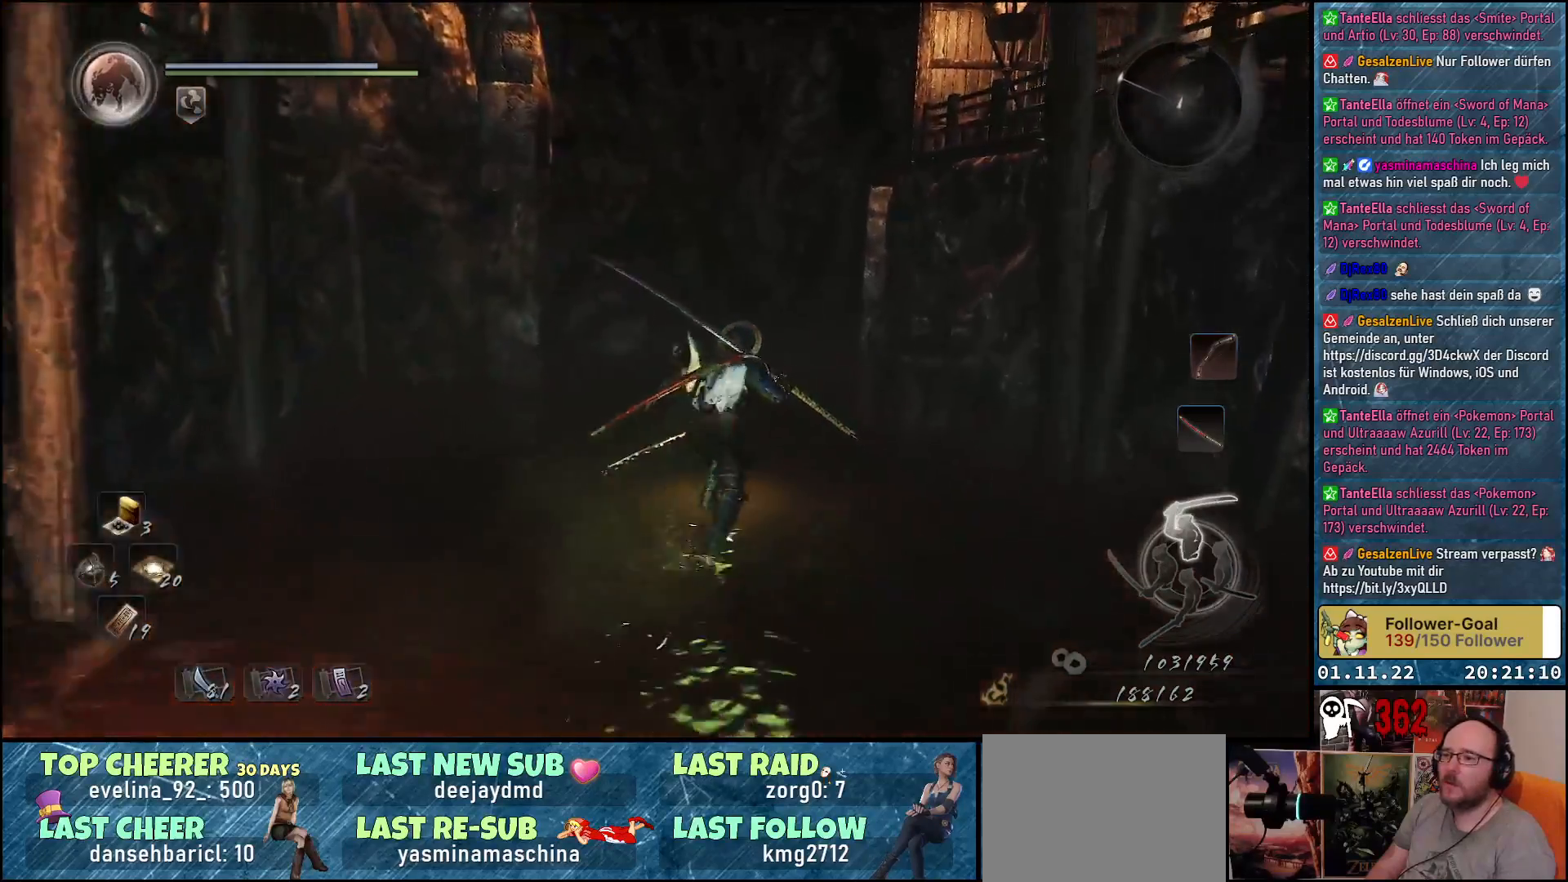
{"buttons": [], "left_stick": "up", "right_stick": "down-right", "events": [[267, "right_stick", "down-right"]]}
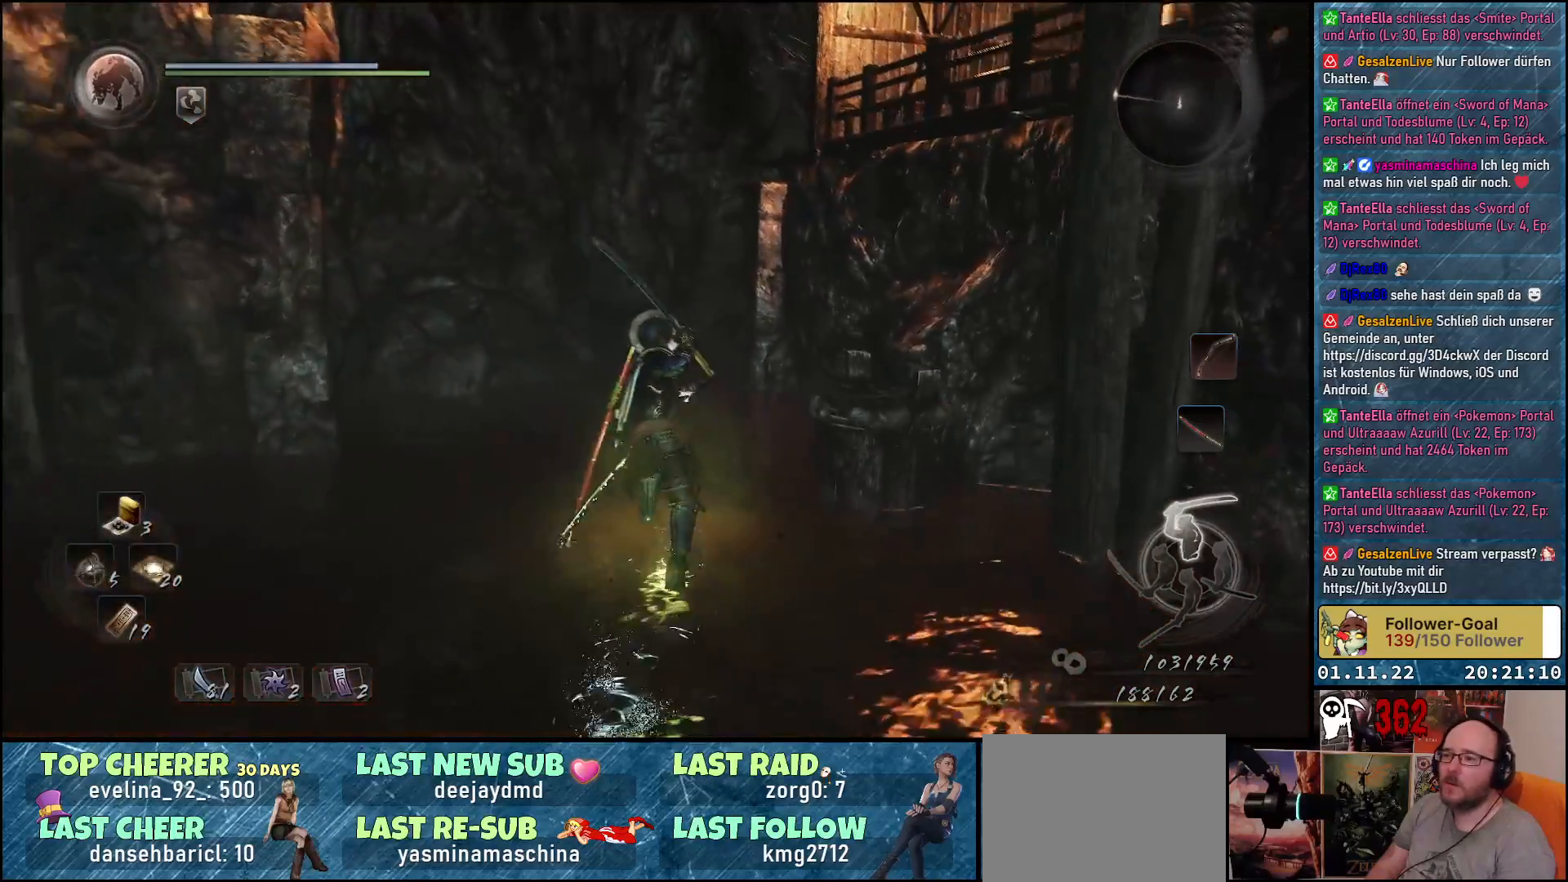
{"buttons": [], "left_stick": "up-left", "right_stick": "down-right", "events": [[467, "left_stick", "up-left"]]}
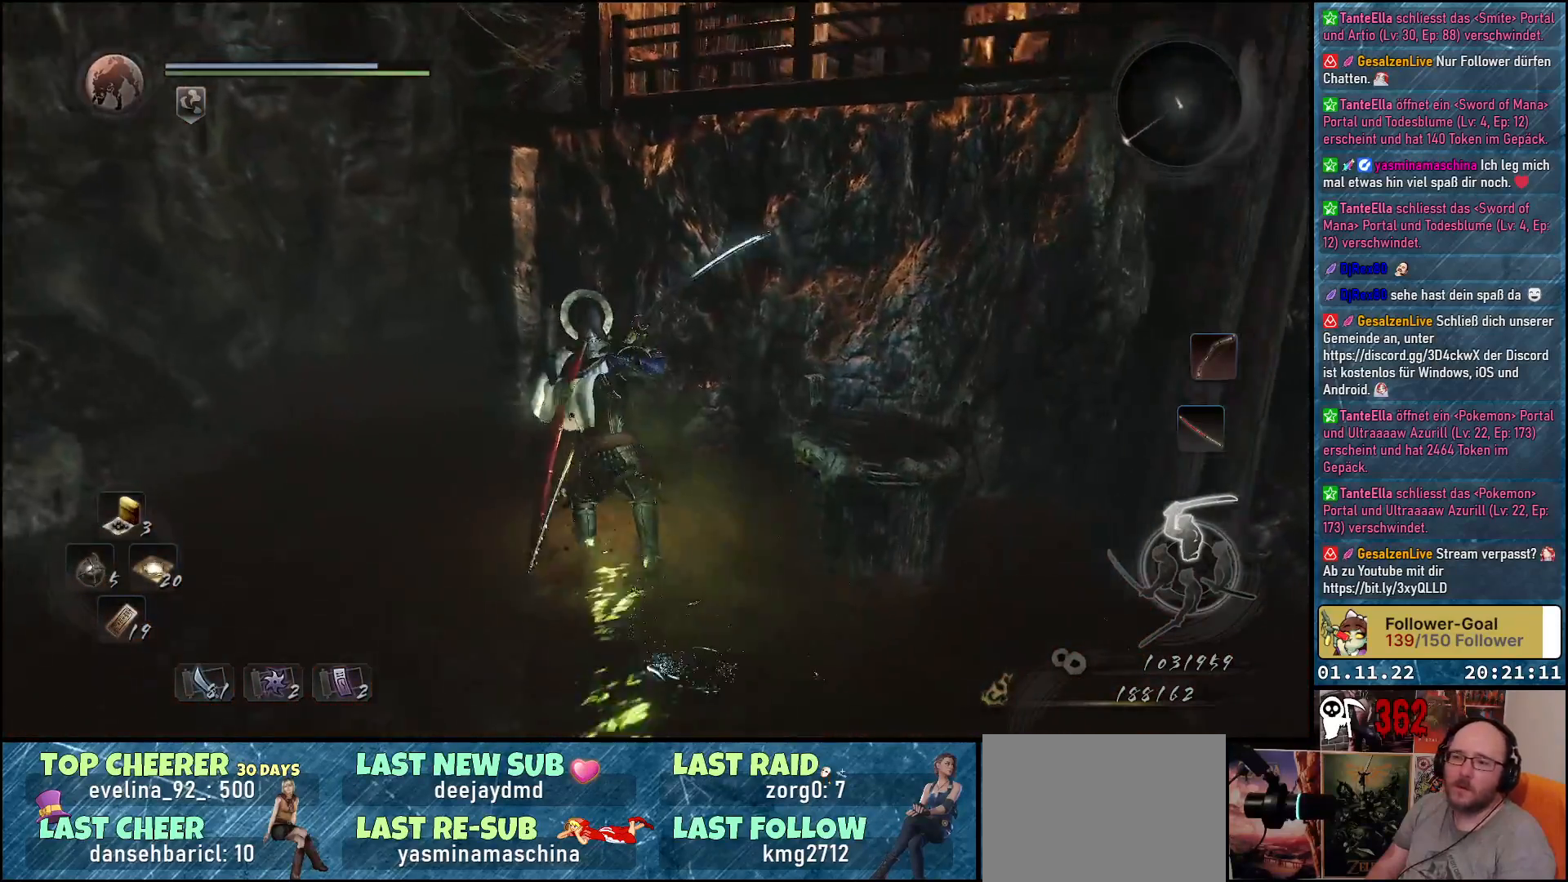
{"buttons": [], "left_stick": "up-left", "right_stick": "down-right", "events": []}
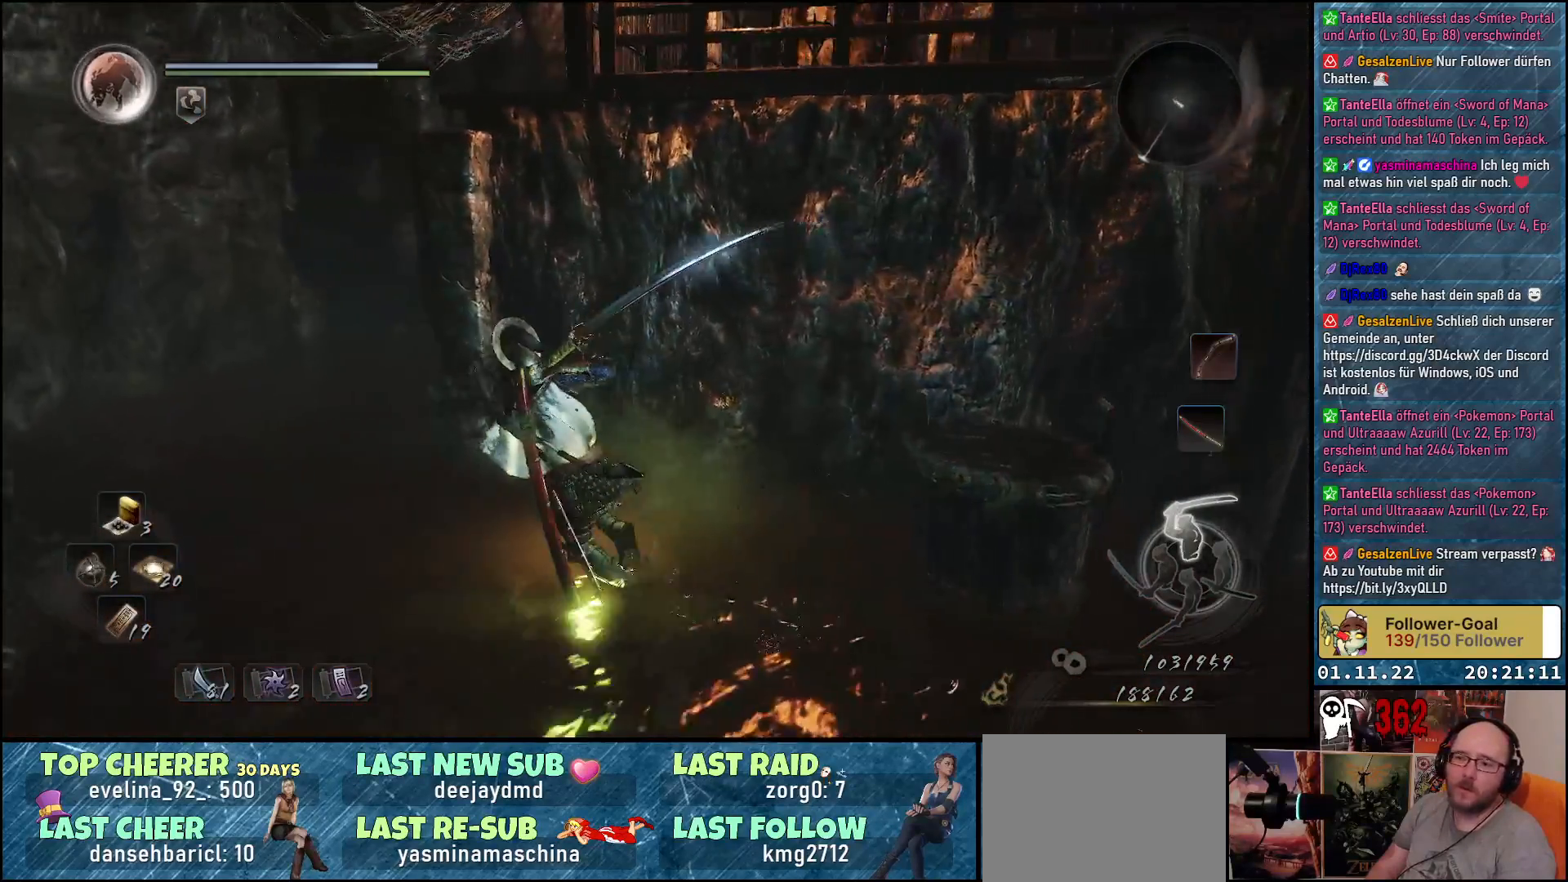
{"buttons": [], "left_stick": "center", "right_stick": "down-right", "events": [[483, "left_stick", "center"]]}
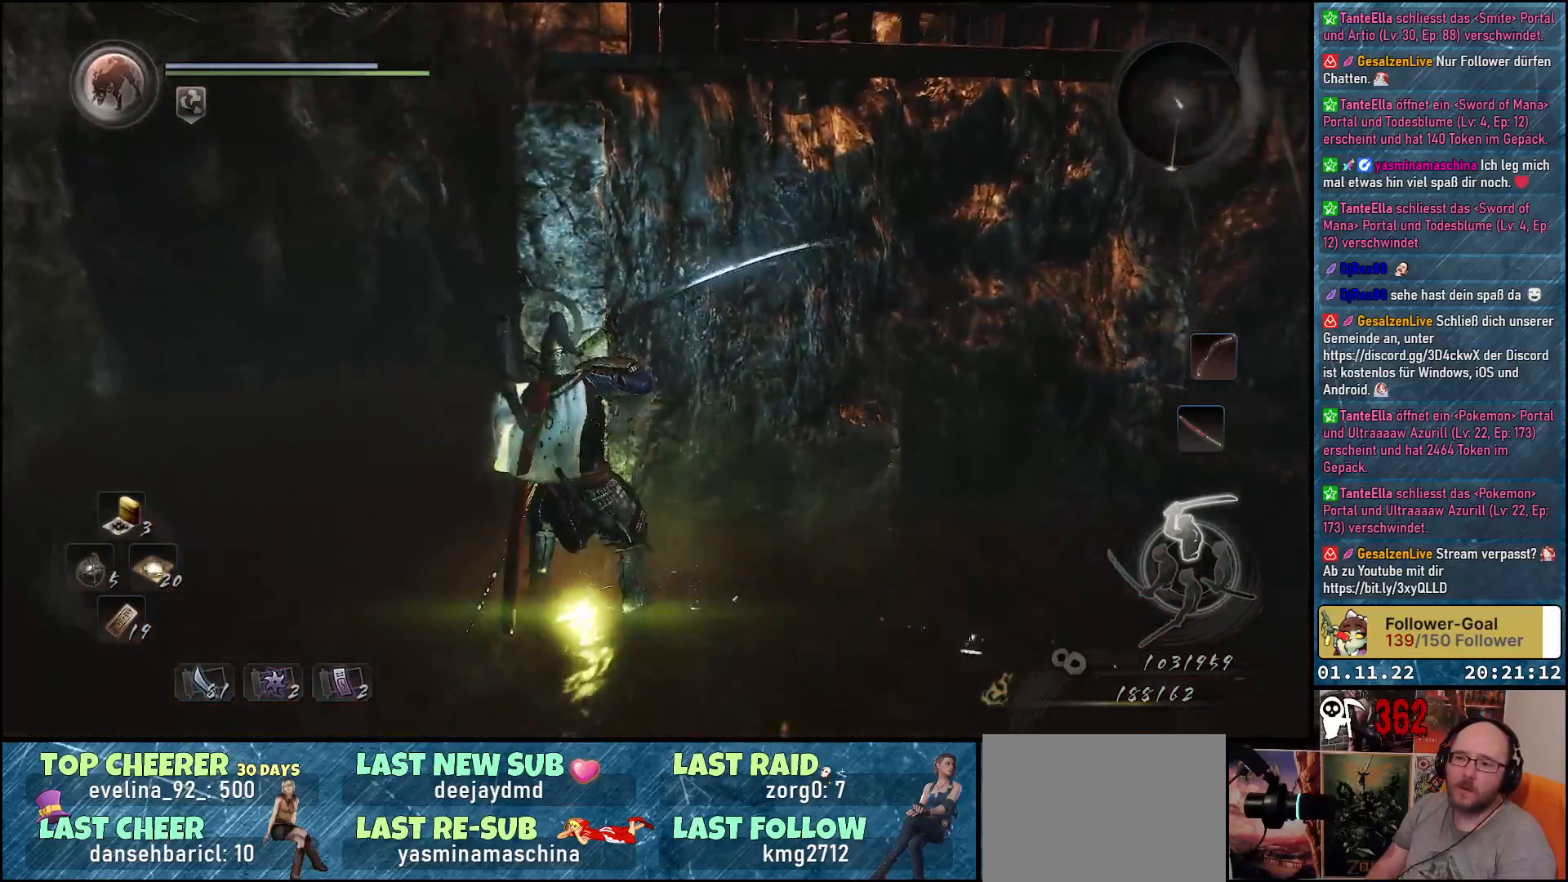
{"buttons": [], "left_stick": "right", "right_stick": "right", "events": [[417, "right_stick", "right"], [433, "left_stick", "right"]]}
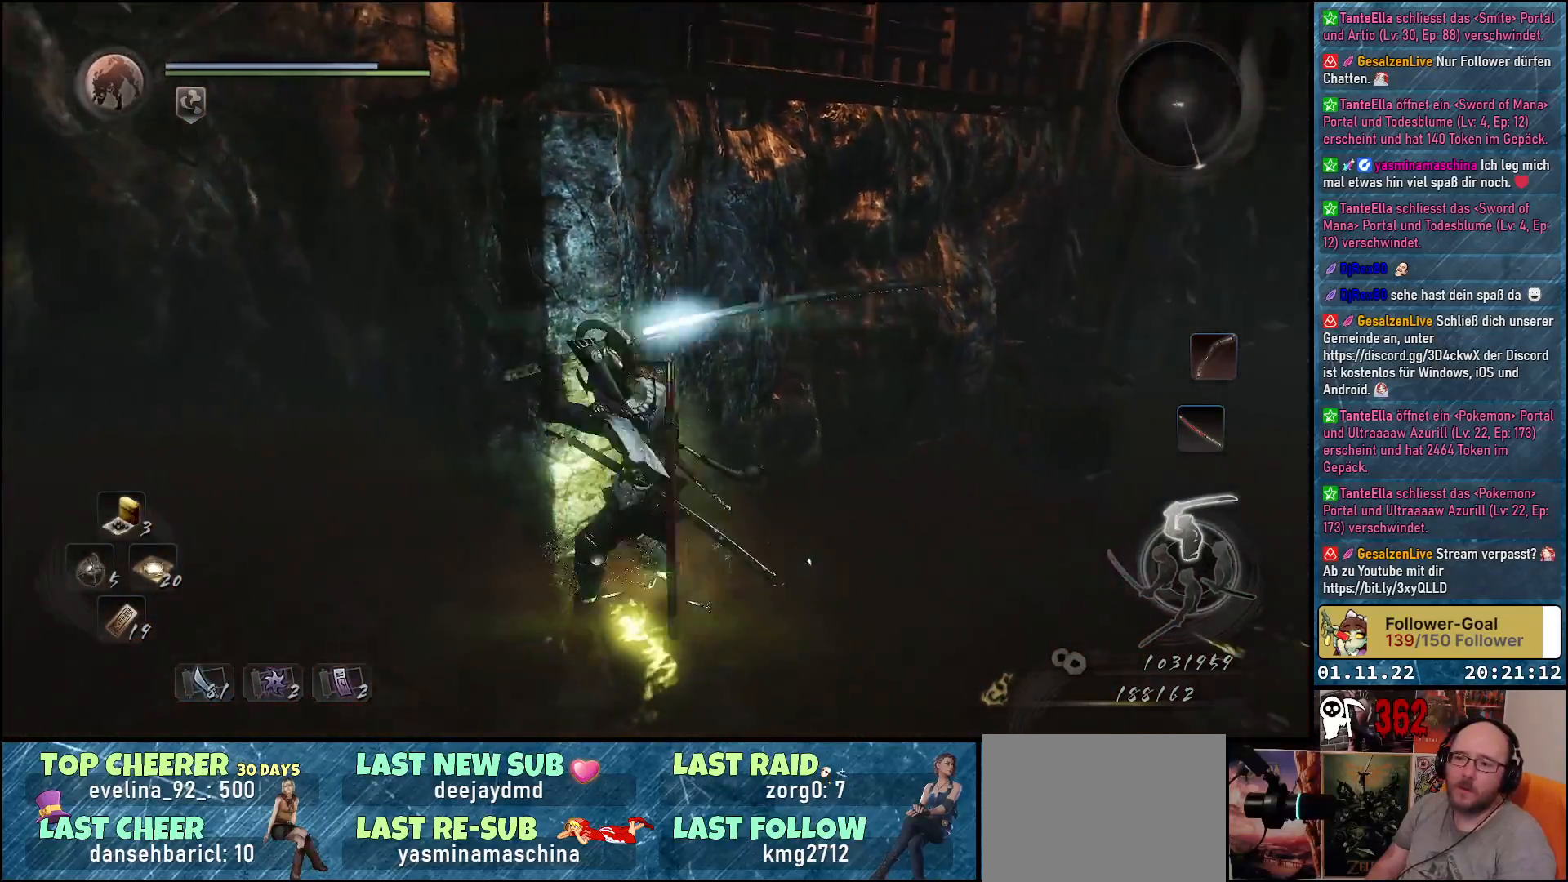
{"buttons": [], "left_stick": "right", "right_stick": "right", "events": [[200, "right_stick", "center"], [483, "right_stick", "right"]]}